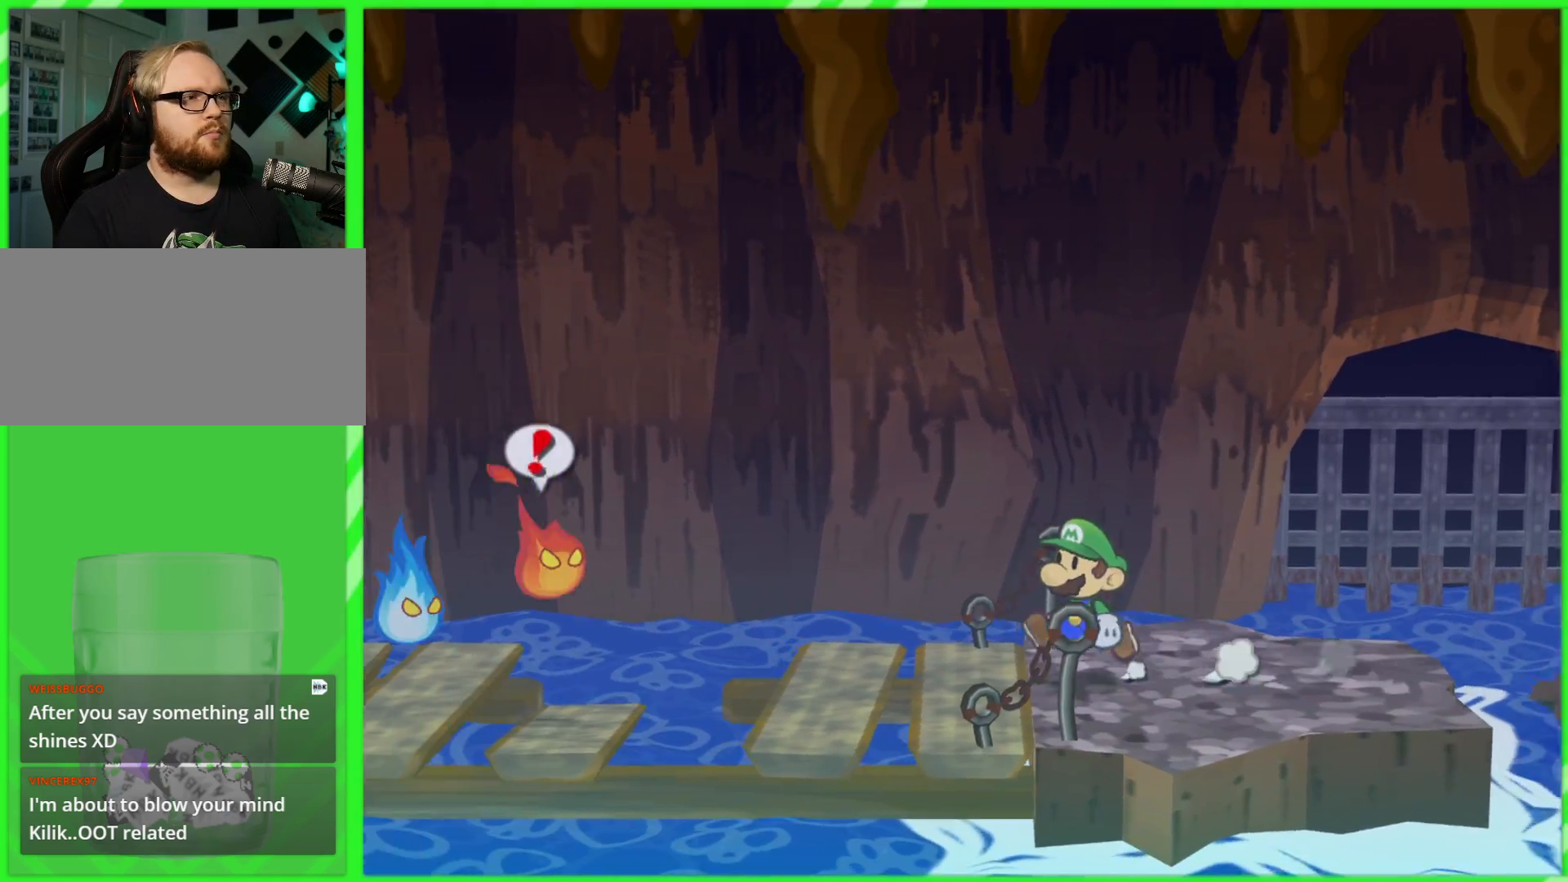
Gameplay with a controller (Nintendo layout); each line is a JSON object with the inputs held at the frame after it. "events" lists button and stick changes between this image and that frame as [ms after this image, input, new state], when the widget could be followed in between. Not read: L3 R3.
{"buttons": [], "left_stick": "right", "right_stick": "center", "events": [[217, "left_stick", "center"], [483, "left_stick", "right"]]}
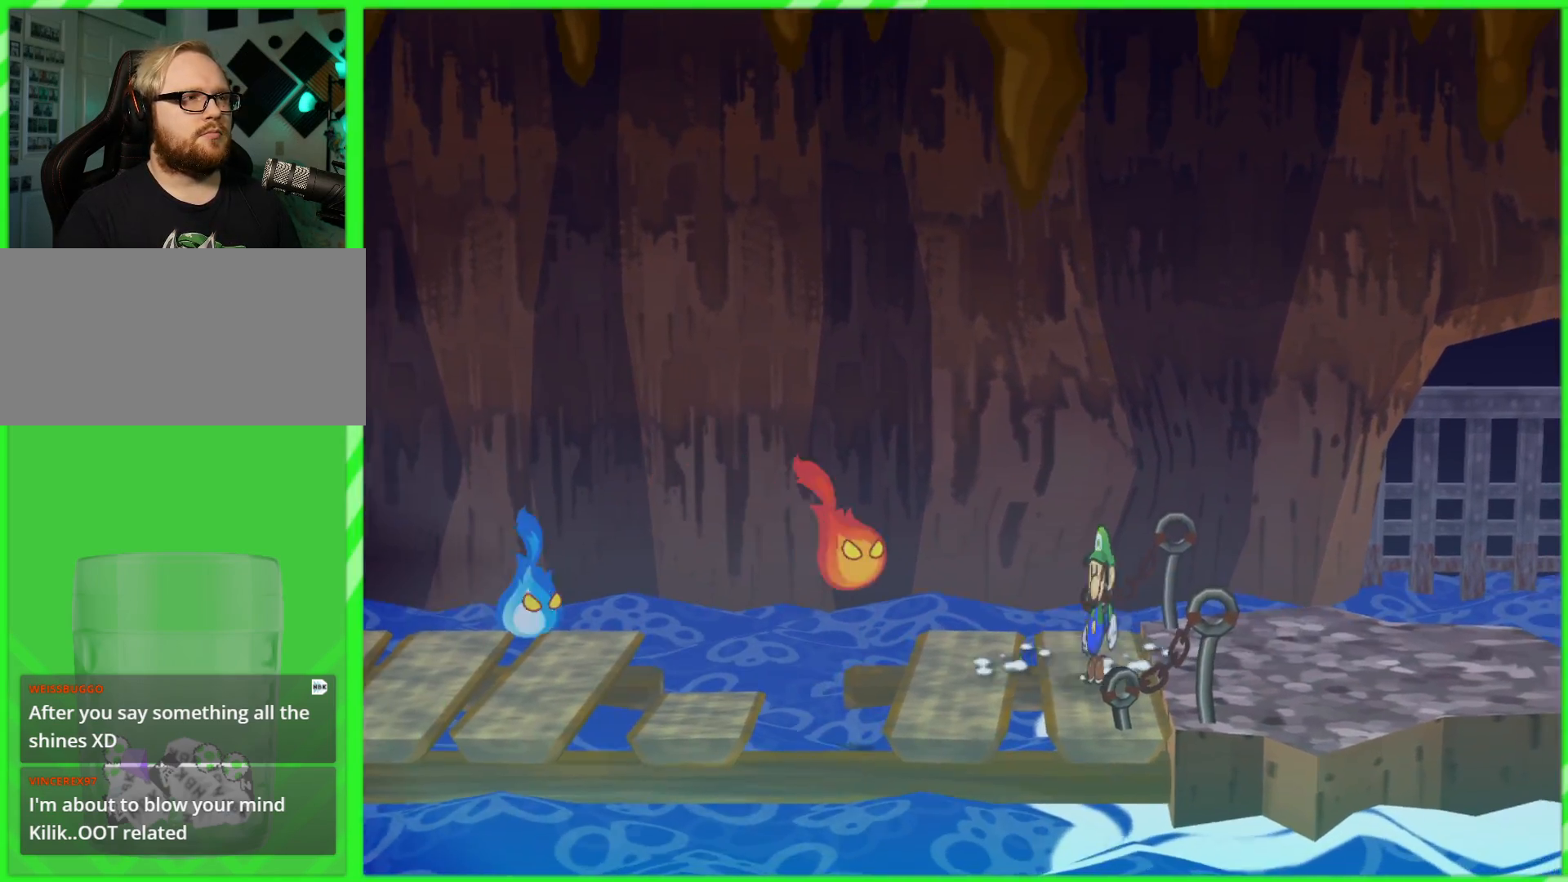
{"buttons": [], "left_stick": "right", "right_stick": "center", "events": []}
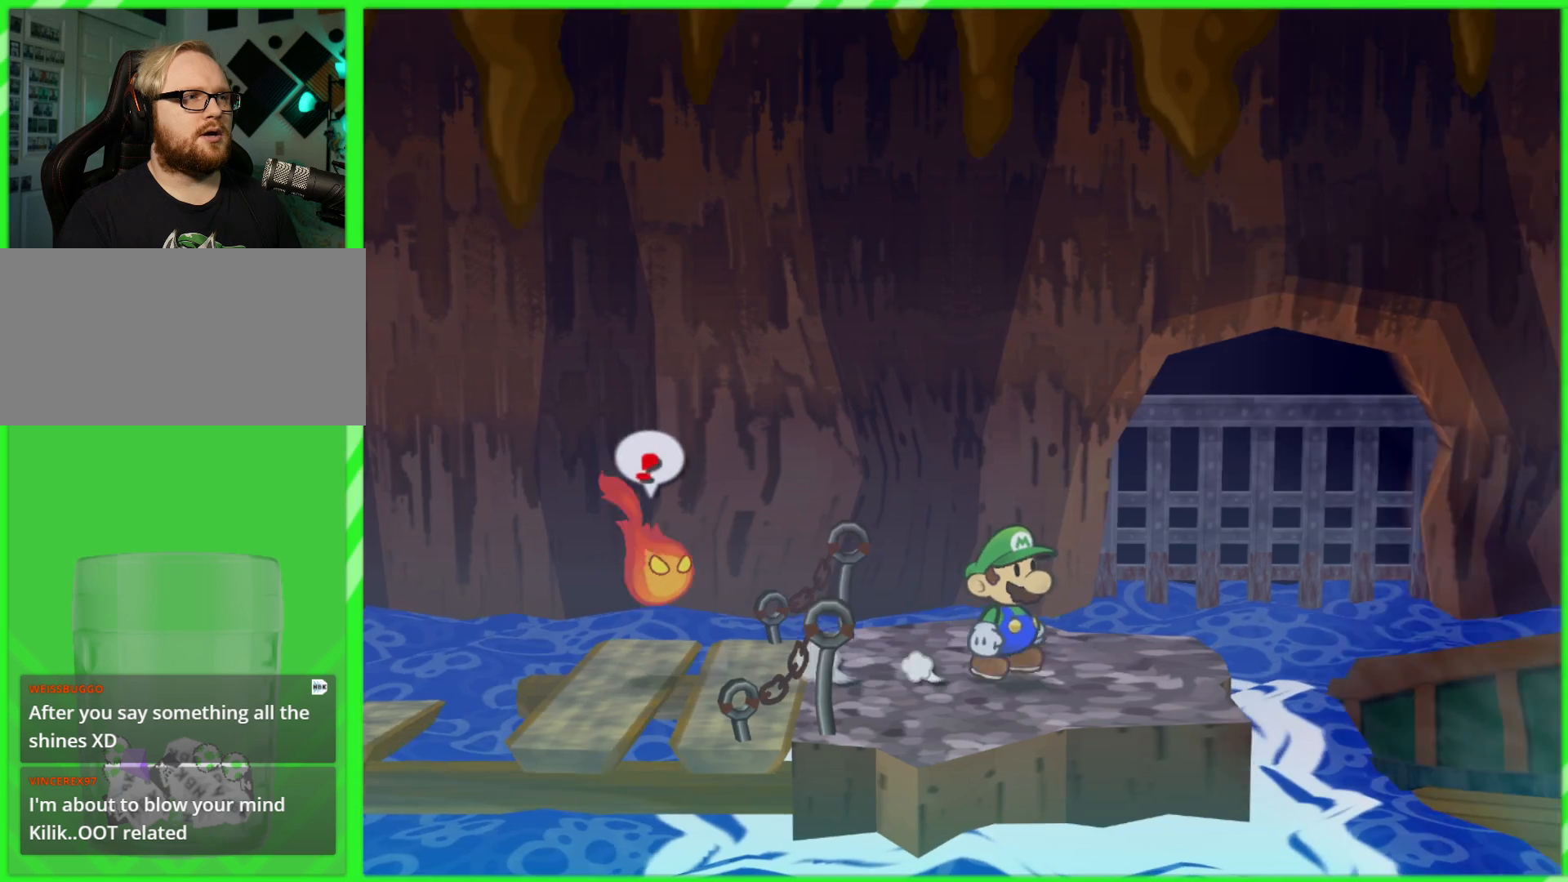
{"buttons": [], "left_stick": "center", "right_stick": "center", "events": [[367, "left_stick", "left"], [483, "left_stick", "center"]]}
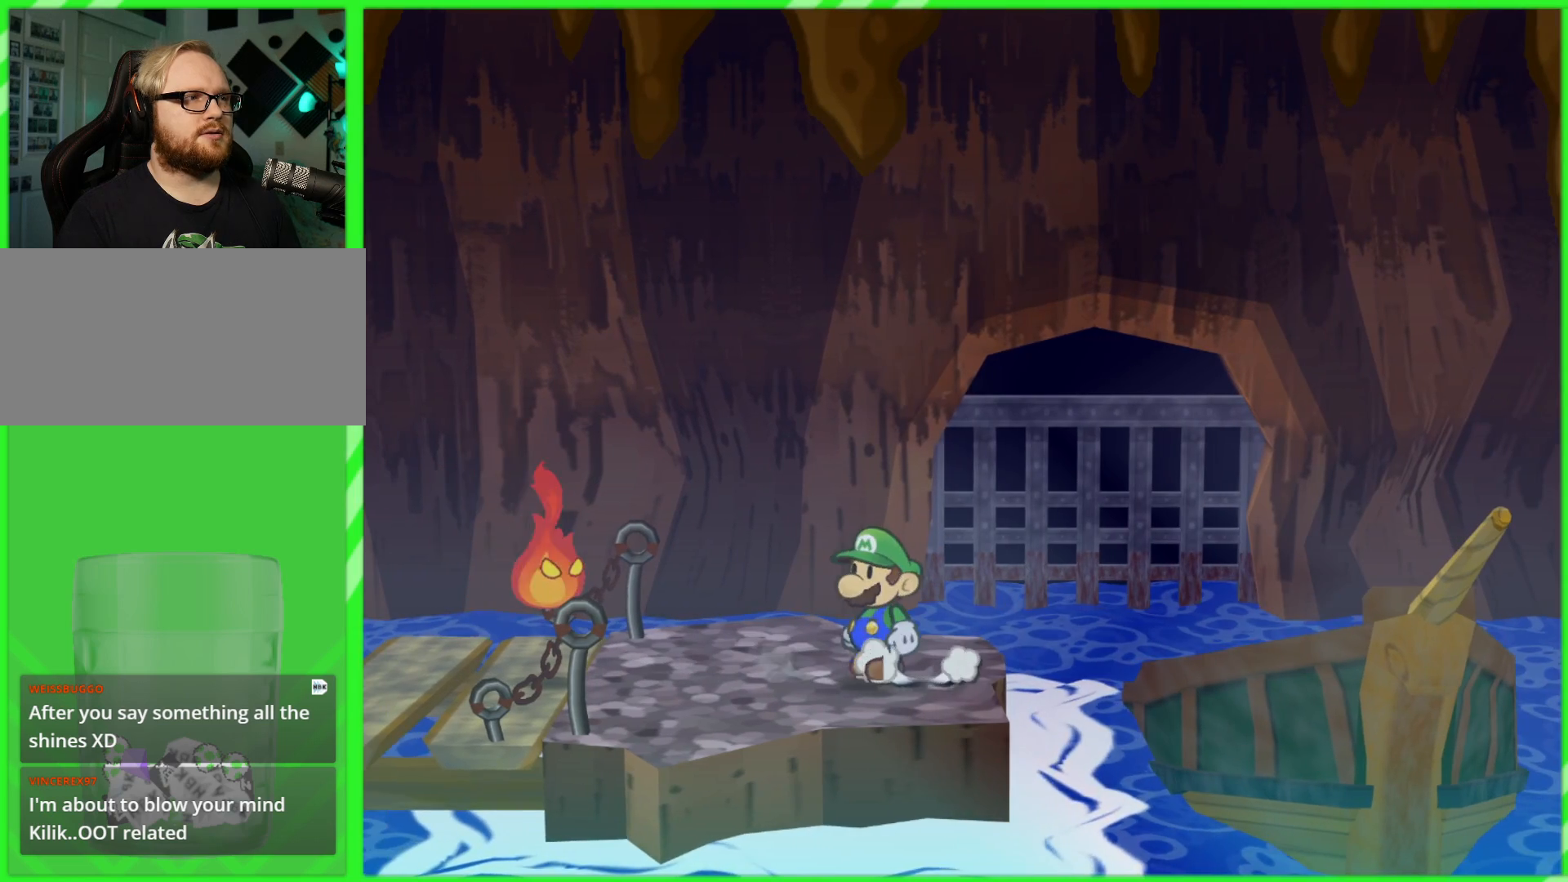
{"buttons": [], "left_stick": "center", "right_stick": "center", "events": []}
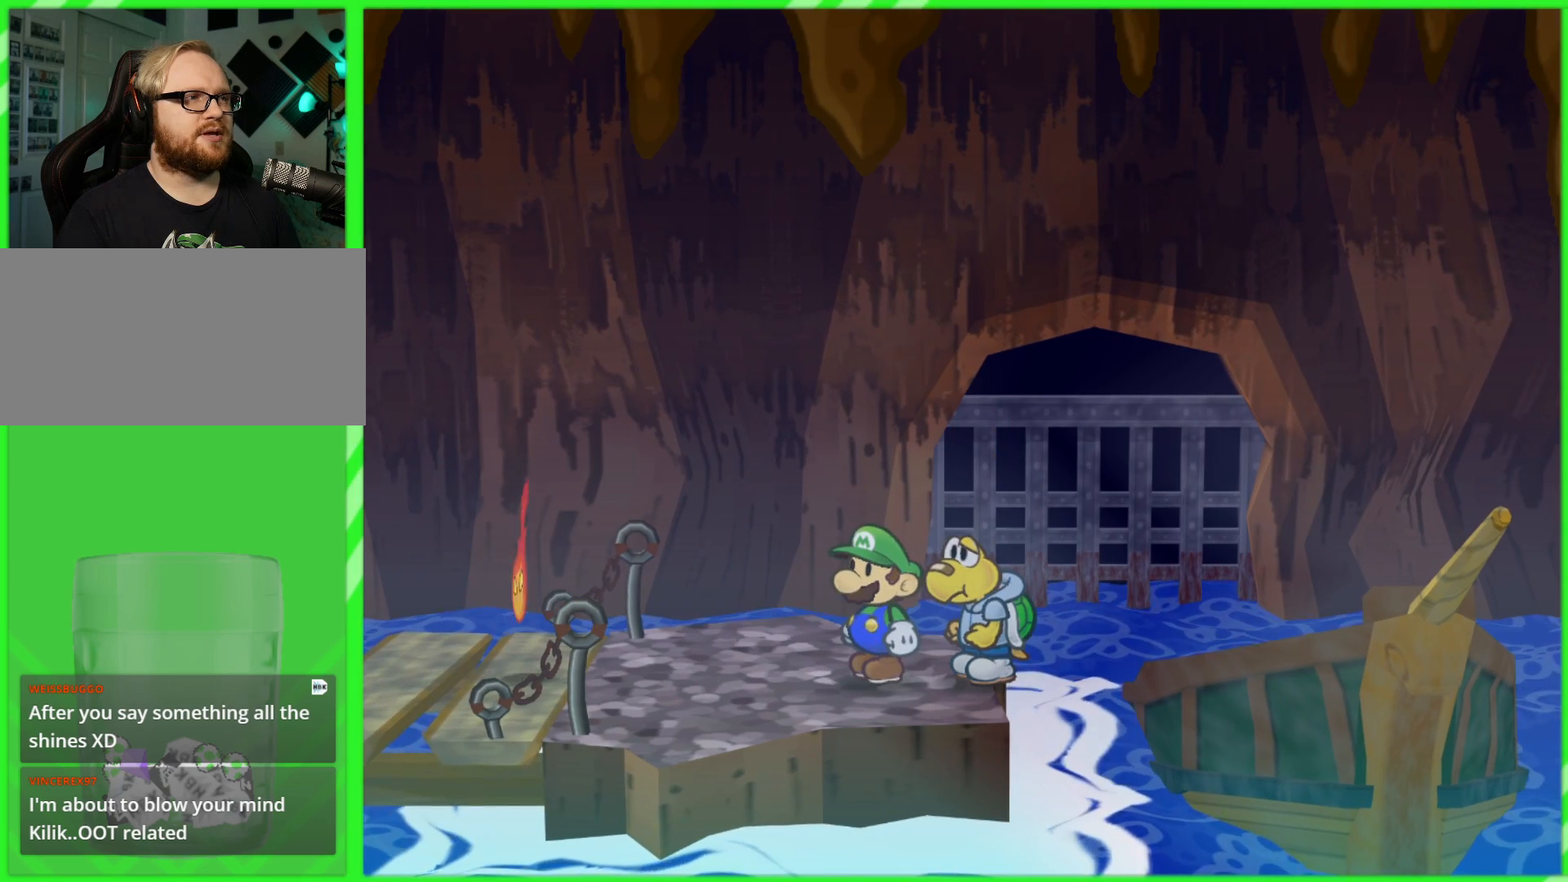
{"buttons": [], "left_stick": "left", "right_stick": "center", "events": [[450, "left_stick", "left"]]}
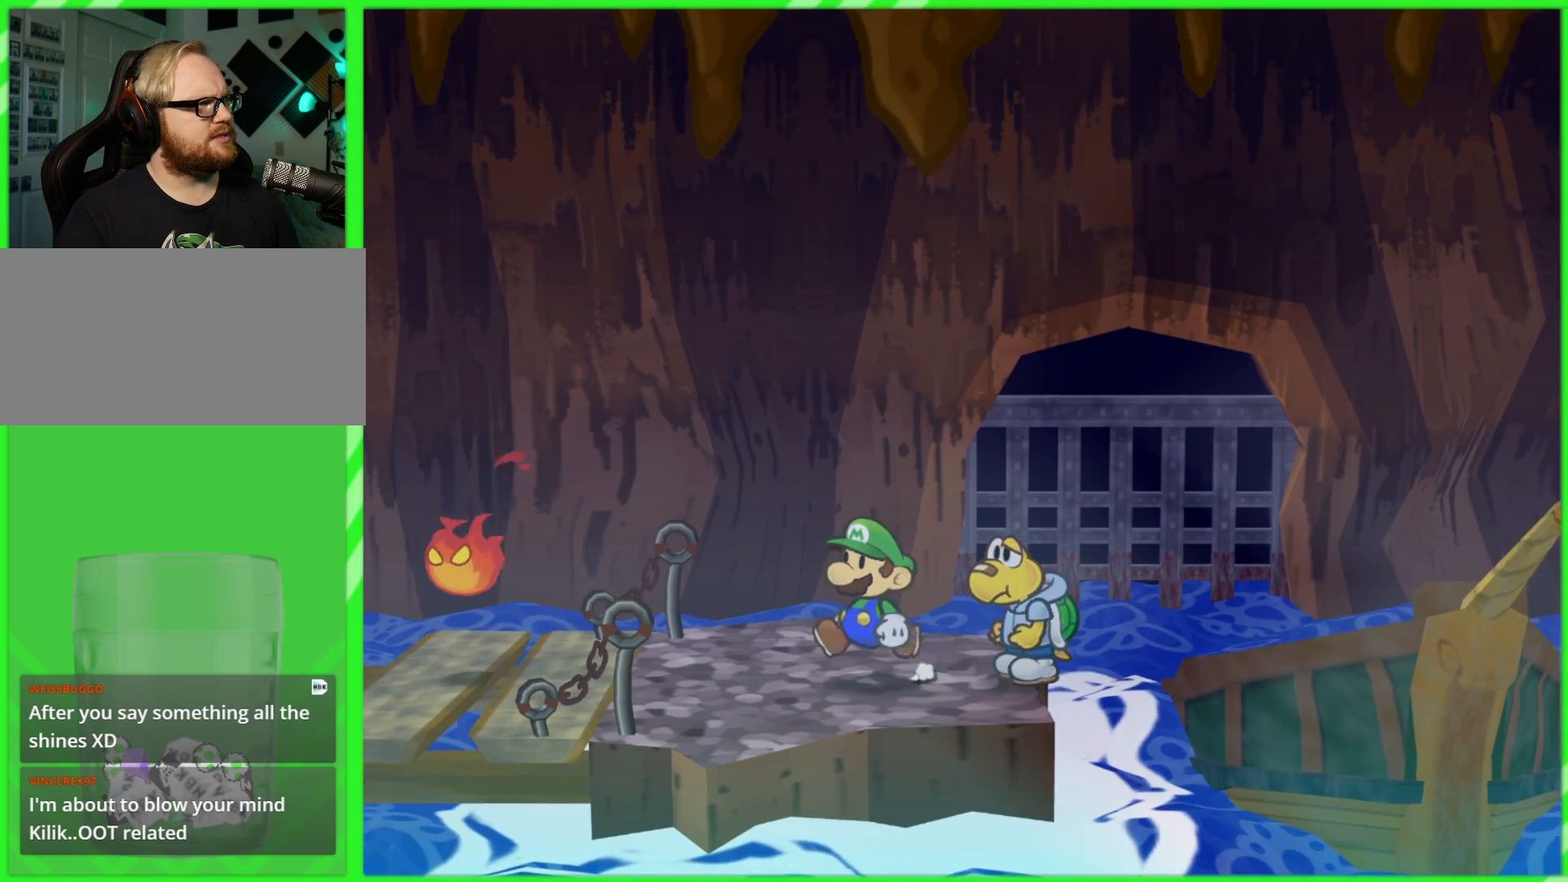
{"buttons": [], "left_stick": "center", "right_stick": "center", "events": [[100, "left_stick", "center"]]}
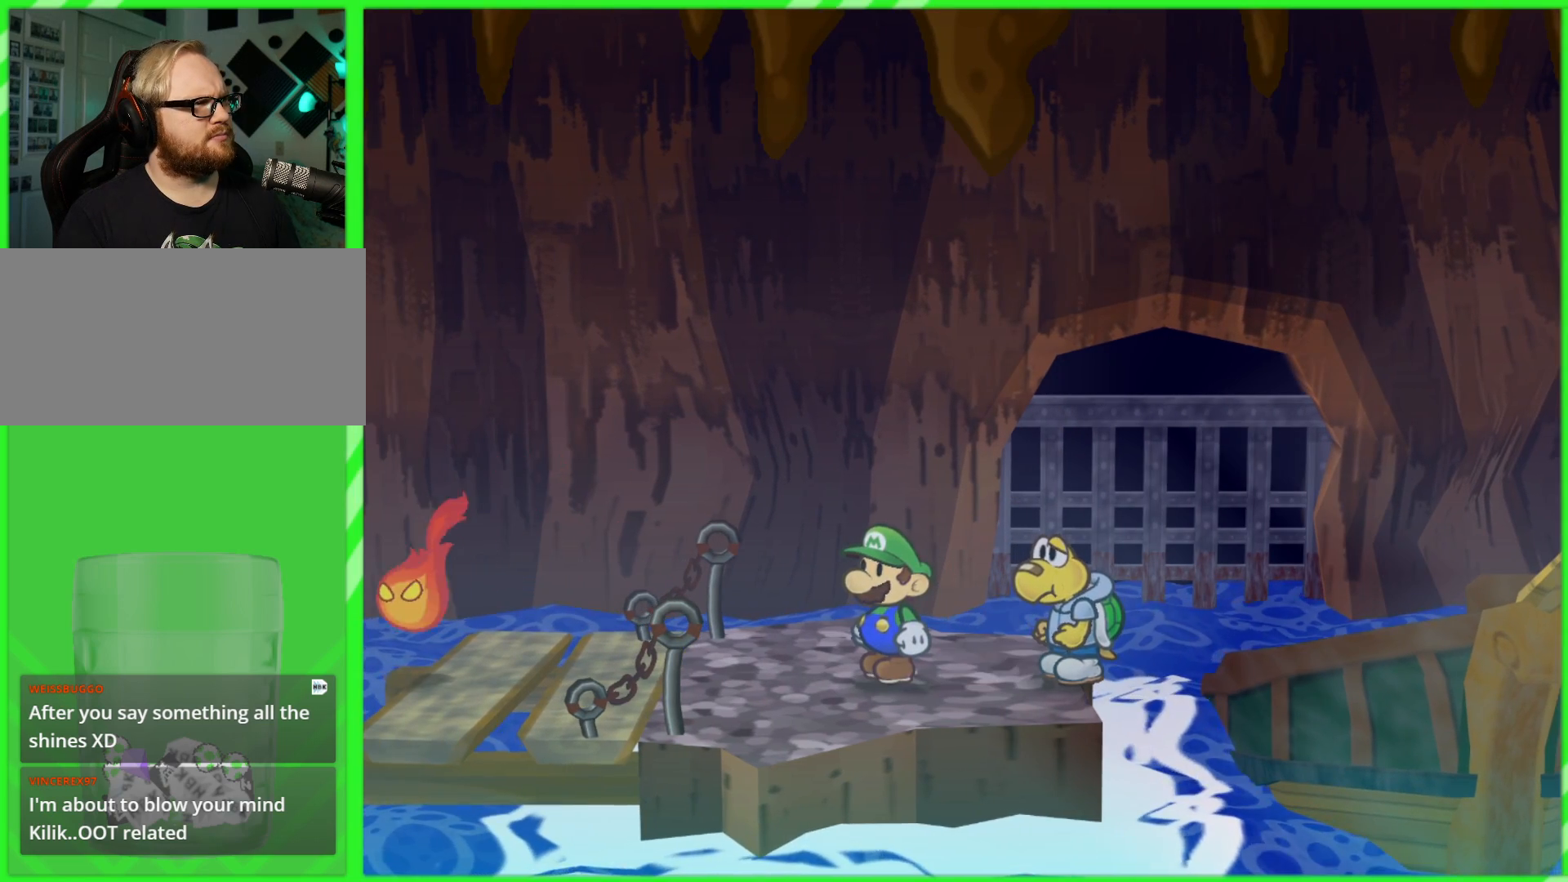
{"buttons": [], "left_stick": "center", "right_stick": "center", "events": [[333, "DPAD_LEFT", "down"], [450, "DPAD_LEFT", "up"]]}
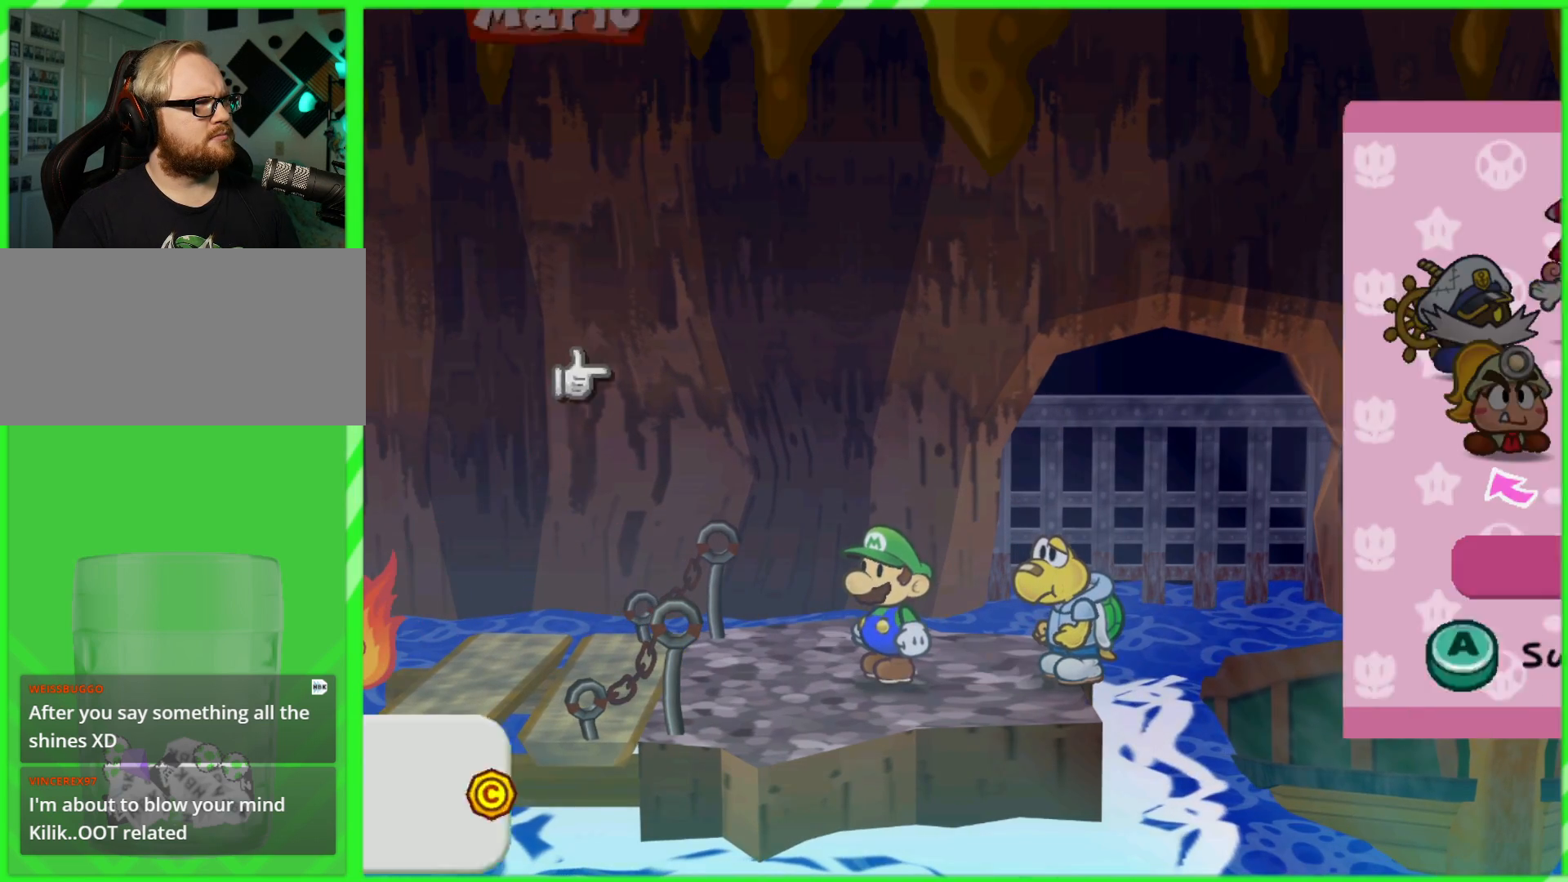
{"buttons": [], "left_stick": "center", "right_stick": "center", "events": []}
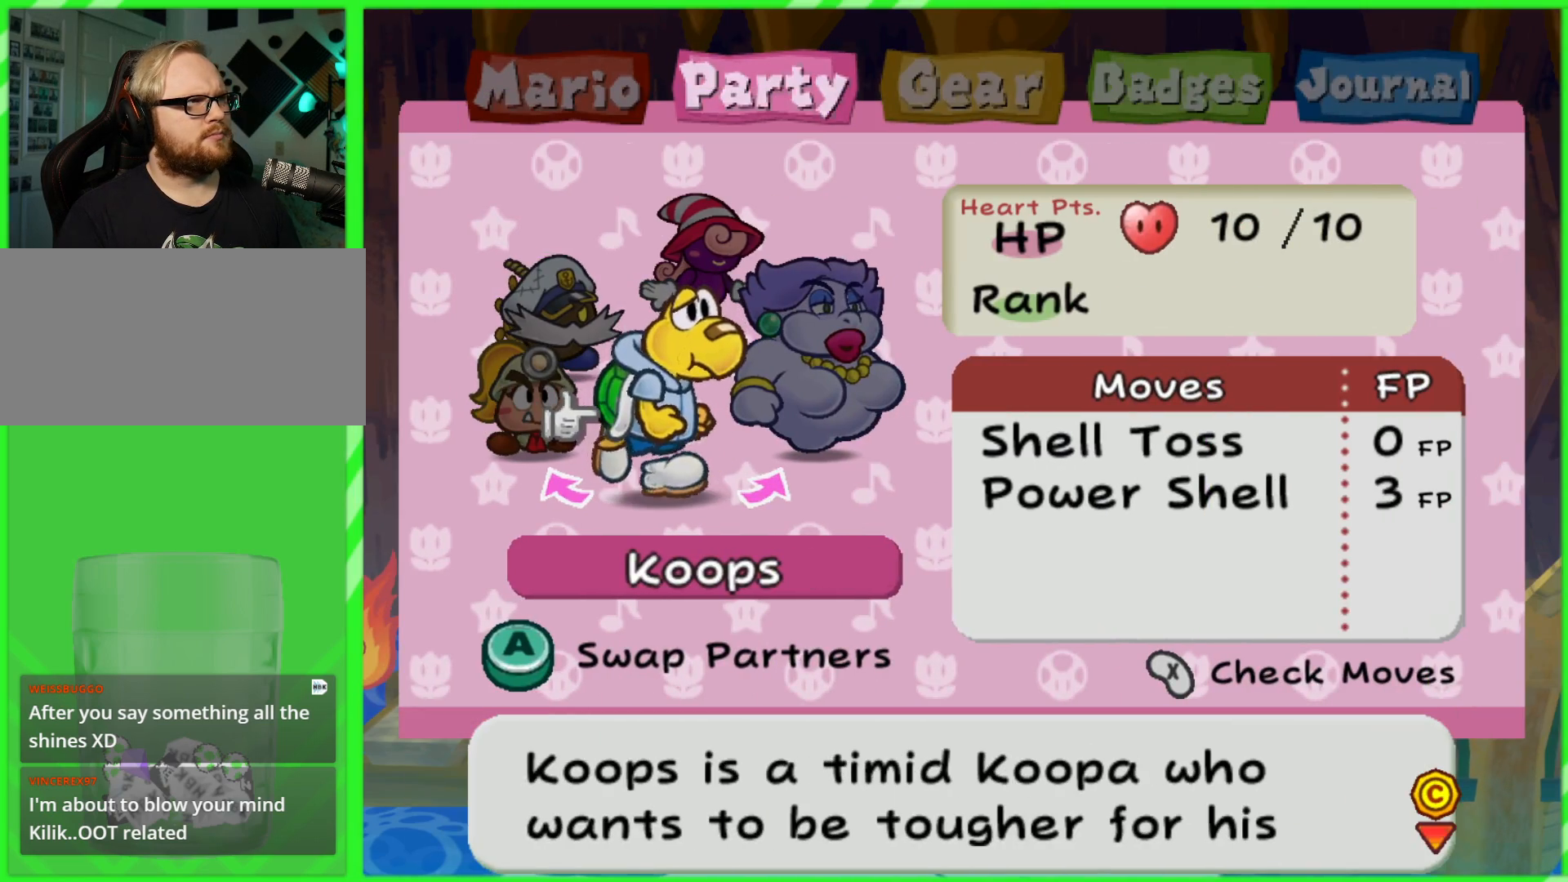
{"buttons": [], "left_stick": "center", "right_stick": "center", "events": [[133, "left_stick", "left"], [217, "left_stick", "center"], [317, "left_stick", "left"], [433, "left_stick", "center"]]}
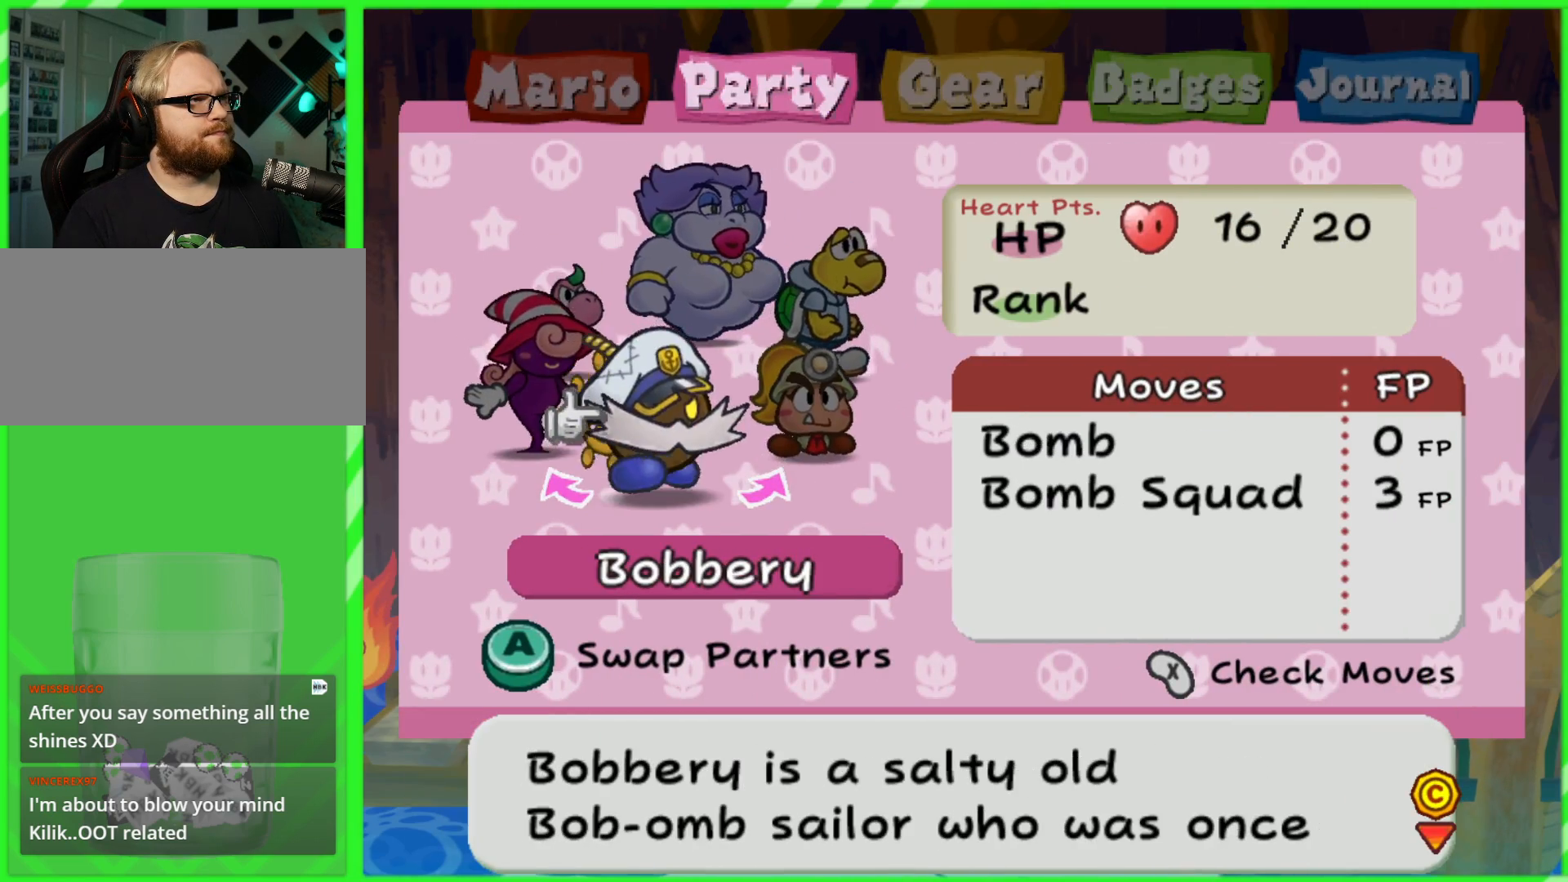
{"buttons": [], "left_stick": "center", "right_stick": "center", "events": [[67, "A", "down"], [167, "A", "up"]]}
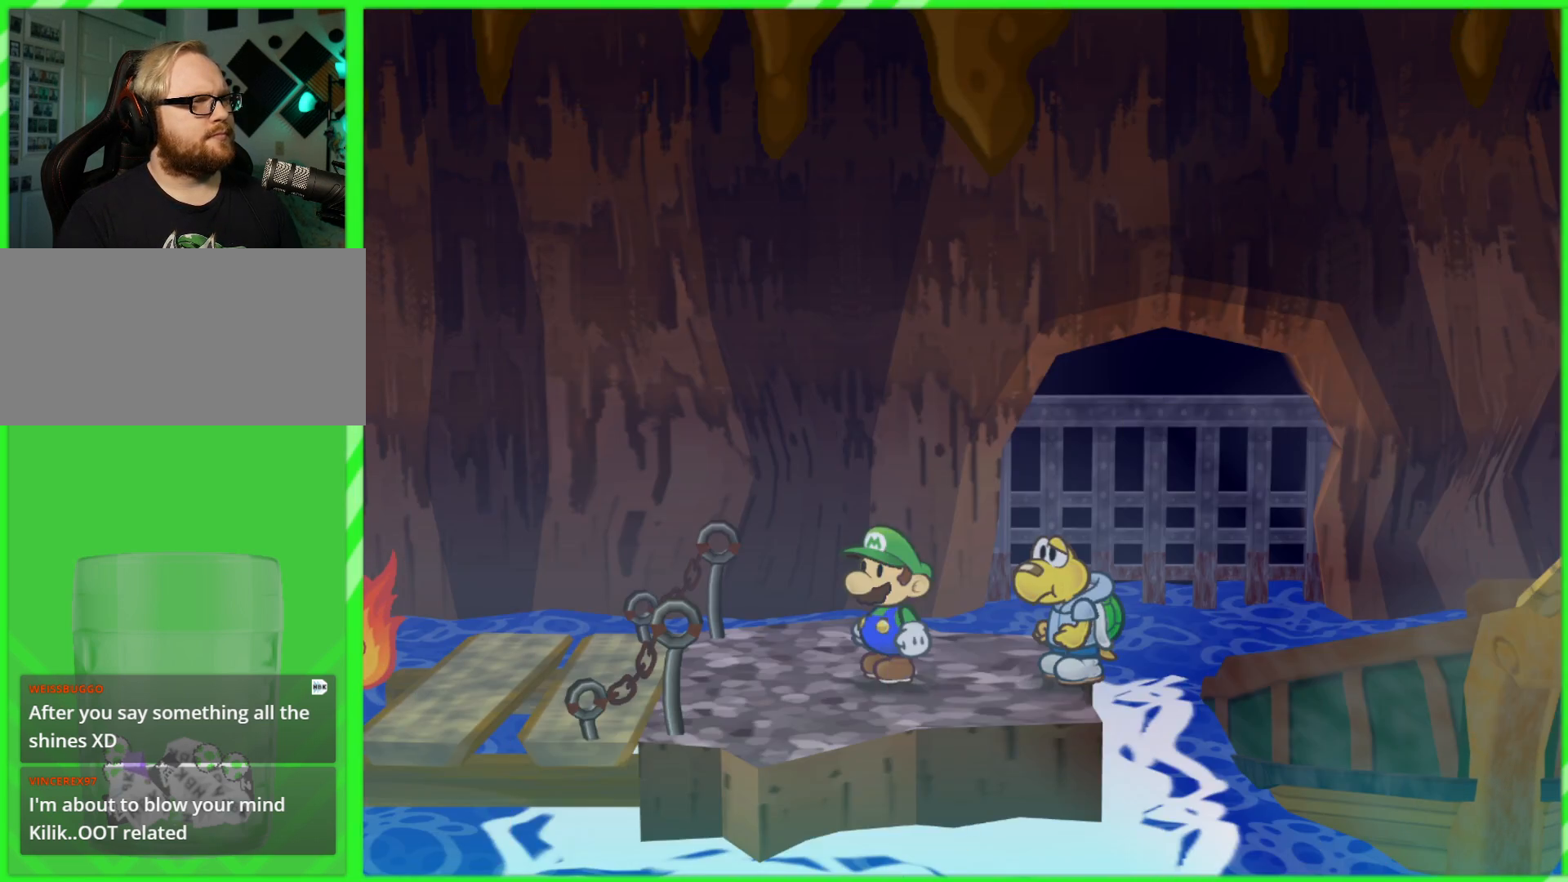
{"buttons": [], "left_stick": "center", "right_stick": "center", "events": []}
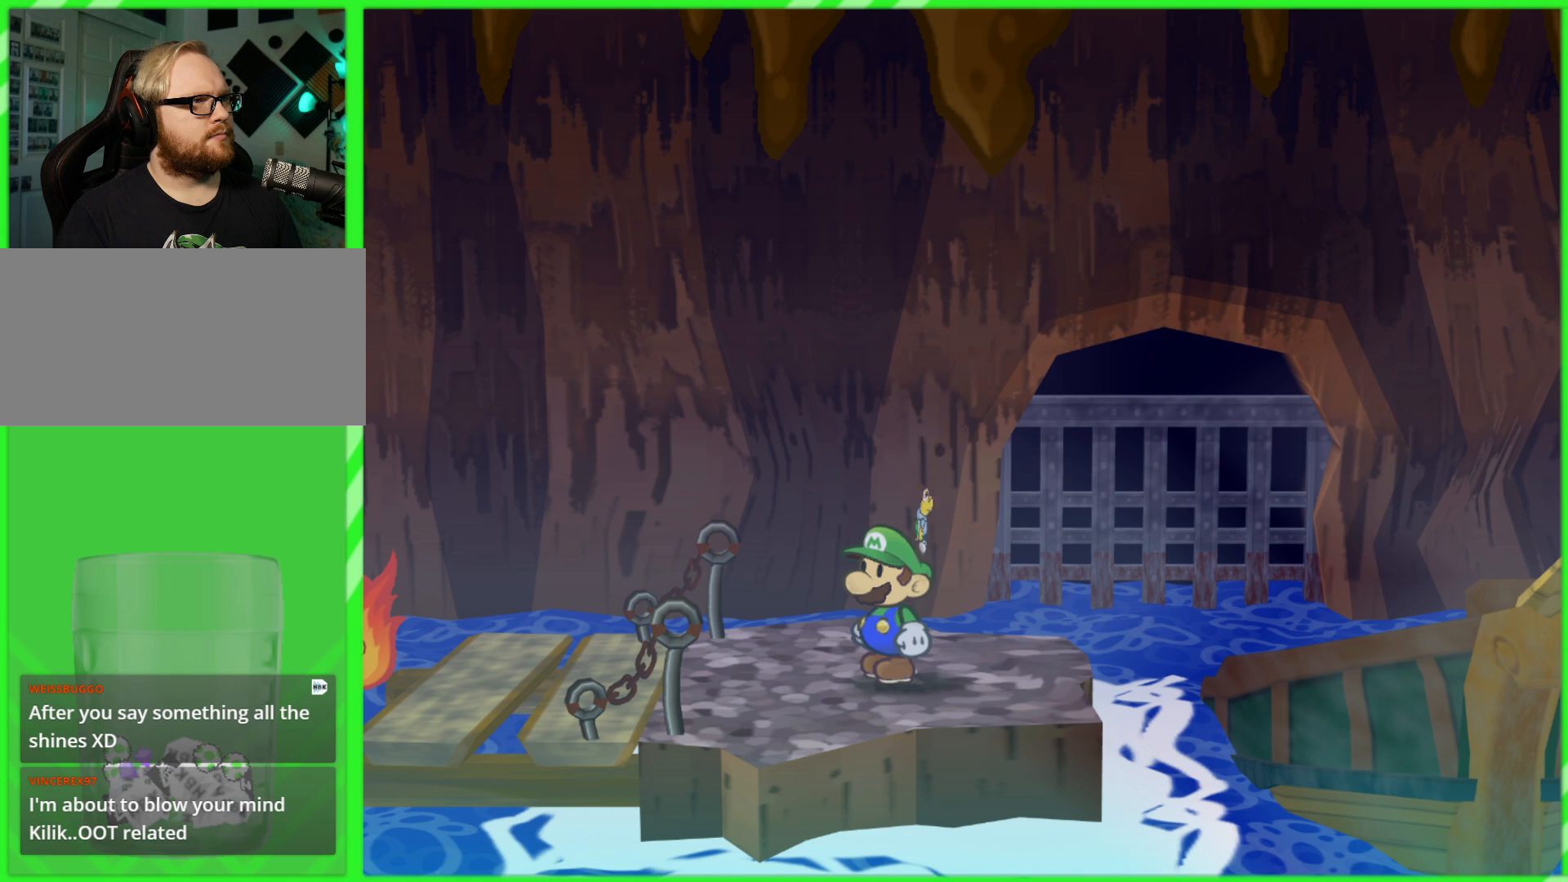
{"buttons": [], "left_stick": "center", "right_stick": "center", "events": []}
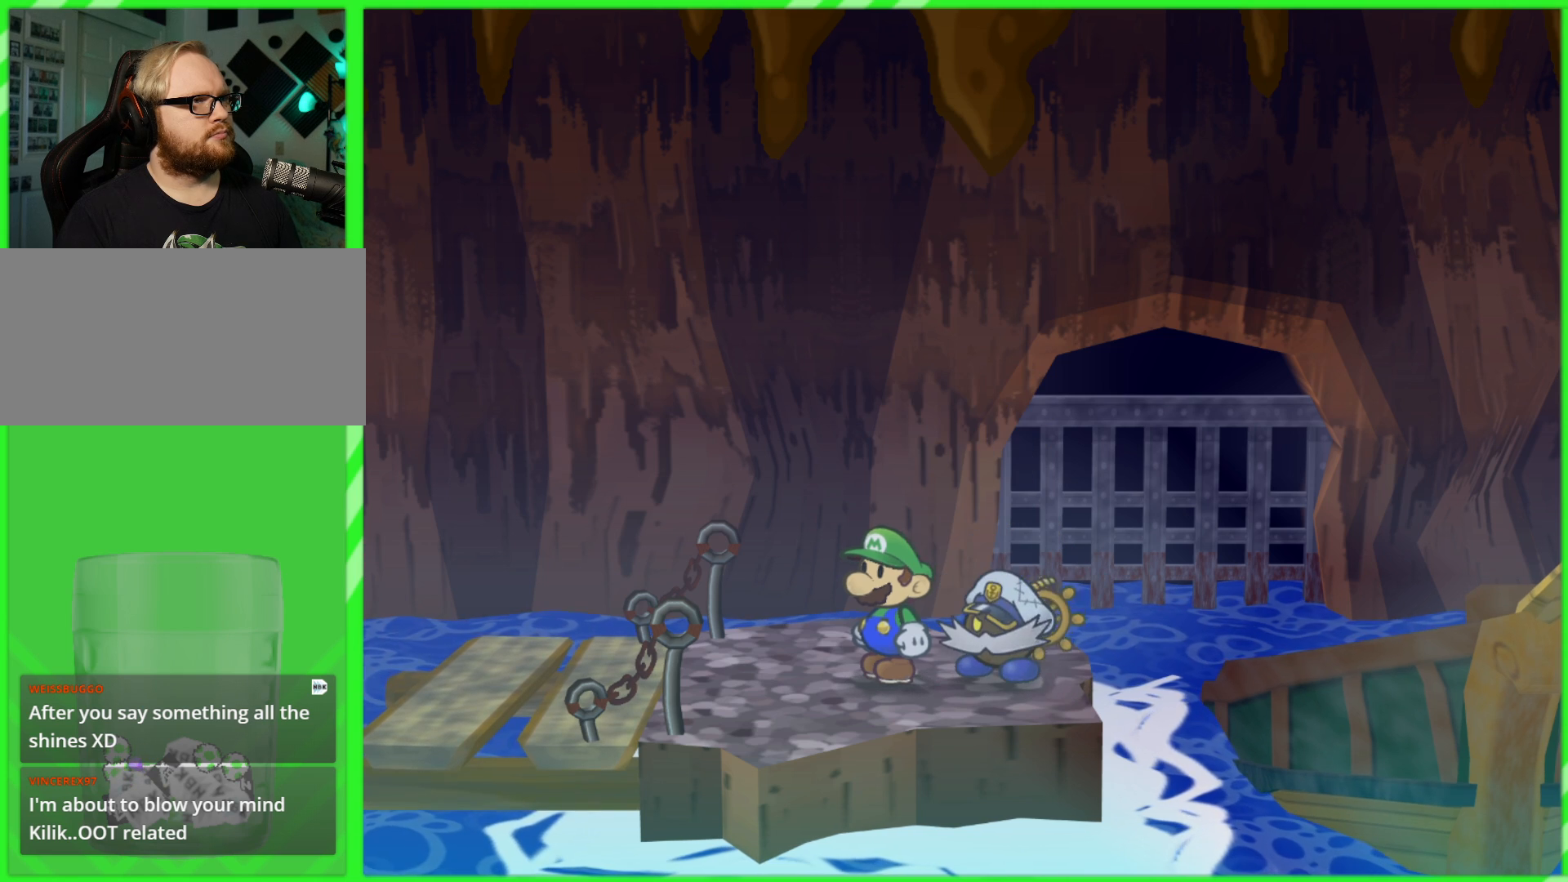
{"buttons": [], "left_stick": "center", "right_stick": "center", "events": [[183, "B", "down"], [250, "B", "up"], [300, "DPAD_LEFT", "down"], [400, "DPAD_LEFT", "up"]]}
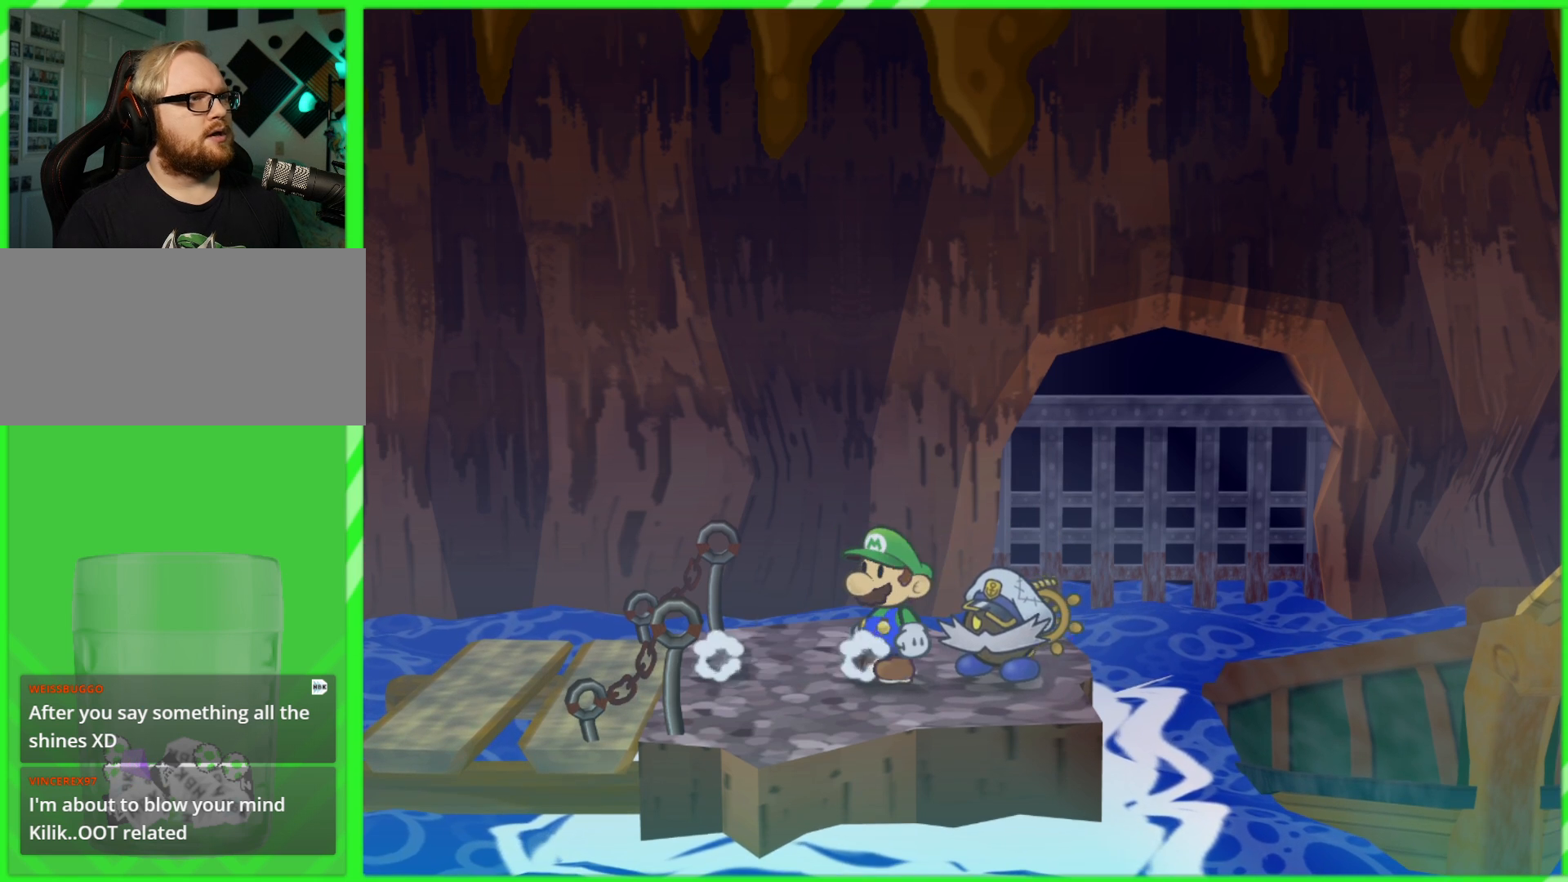
{"buttons": [], "left_stick": "center", "right_stick": "center", "events": [[83, "DPAD_LEFT", "down"], [167, "DPAD_LEFT", "up"]]}
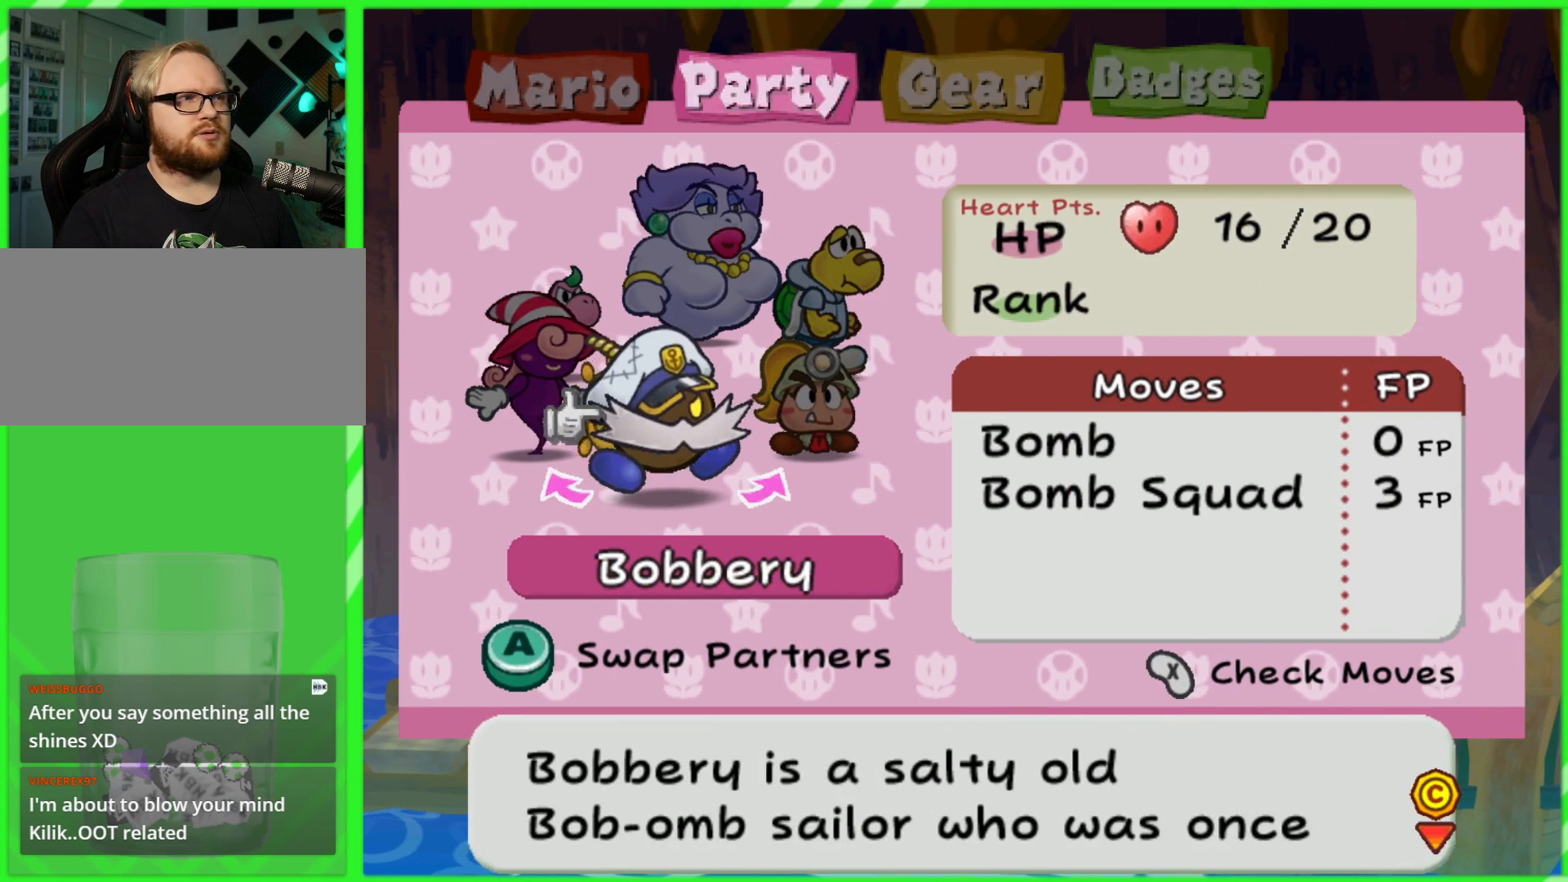
{"buttons": [], "left_stick": "left", "right_stick": "center", "events": [[250, "left_stick", "left"], [350, "left_stick", "center"], [483, "left_stick", "left"]]}
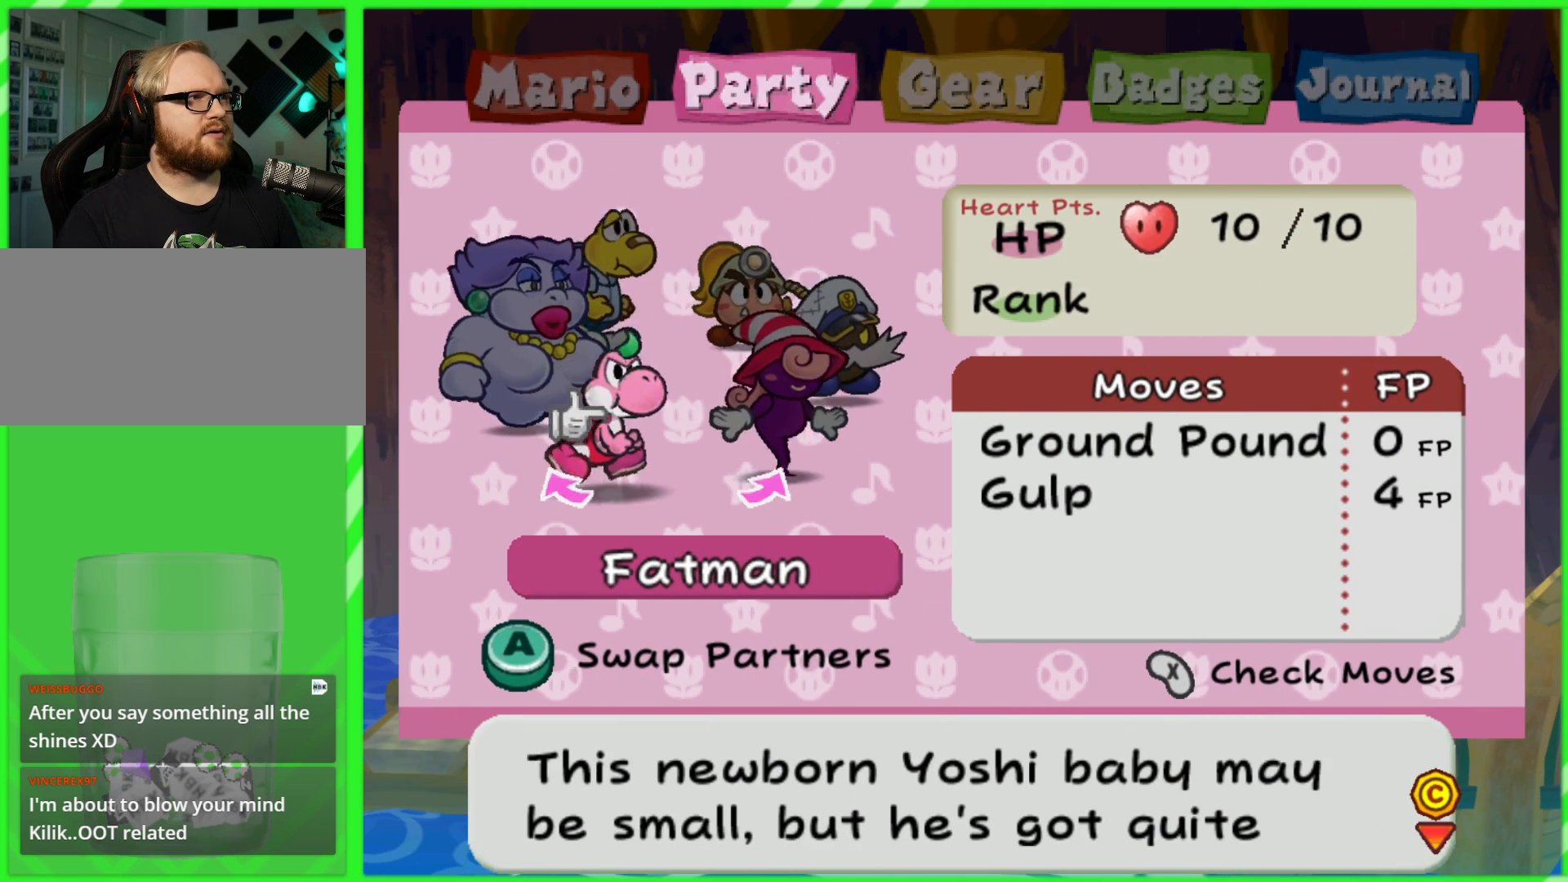
{"buttons": [], "left_stick": "center", "right_stick": "center", "events": [[100, "left_stick", "center"], [367, "left_stick", "right"], [500, "left_stick", "center"]]}
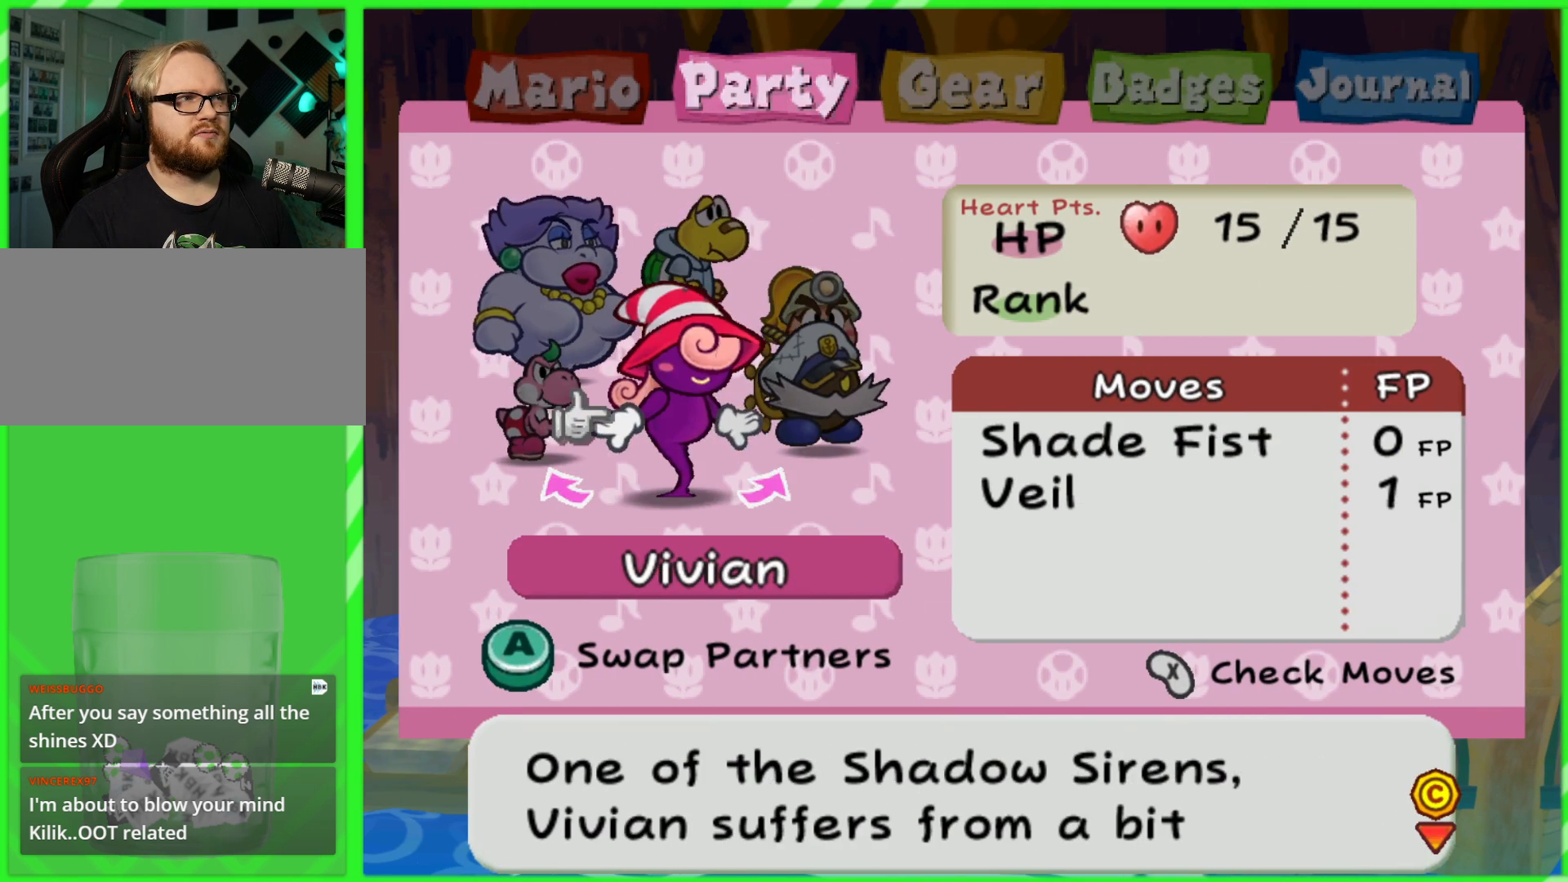
{"buttons": [], "left_stick": "right", "right_stick": "center", "events": [[217, "left_stick", "right"], [367, "left_stick", "center"], [450, "left_stick", "right"]]}
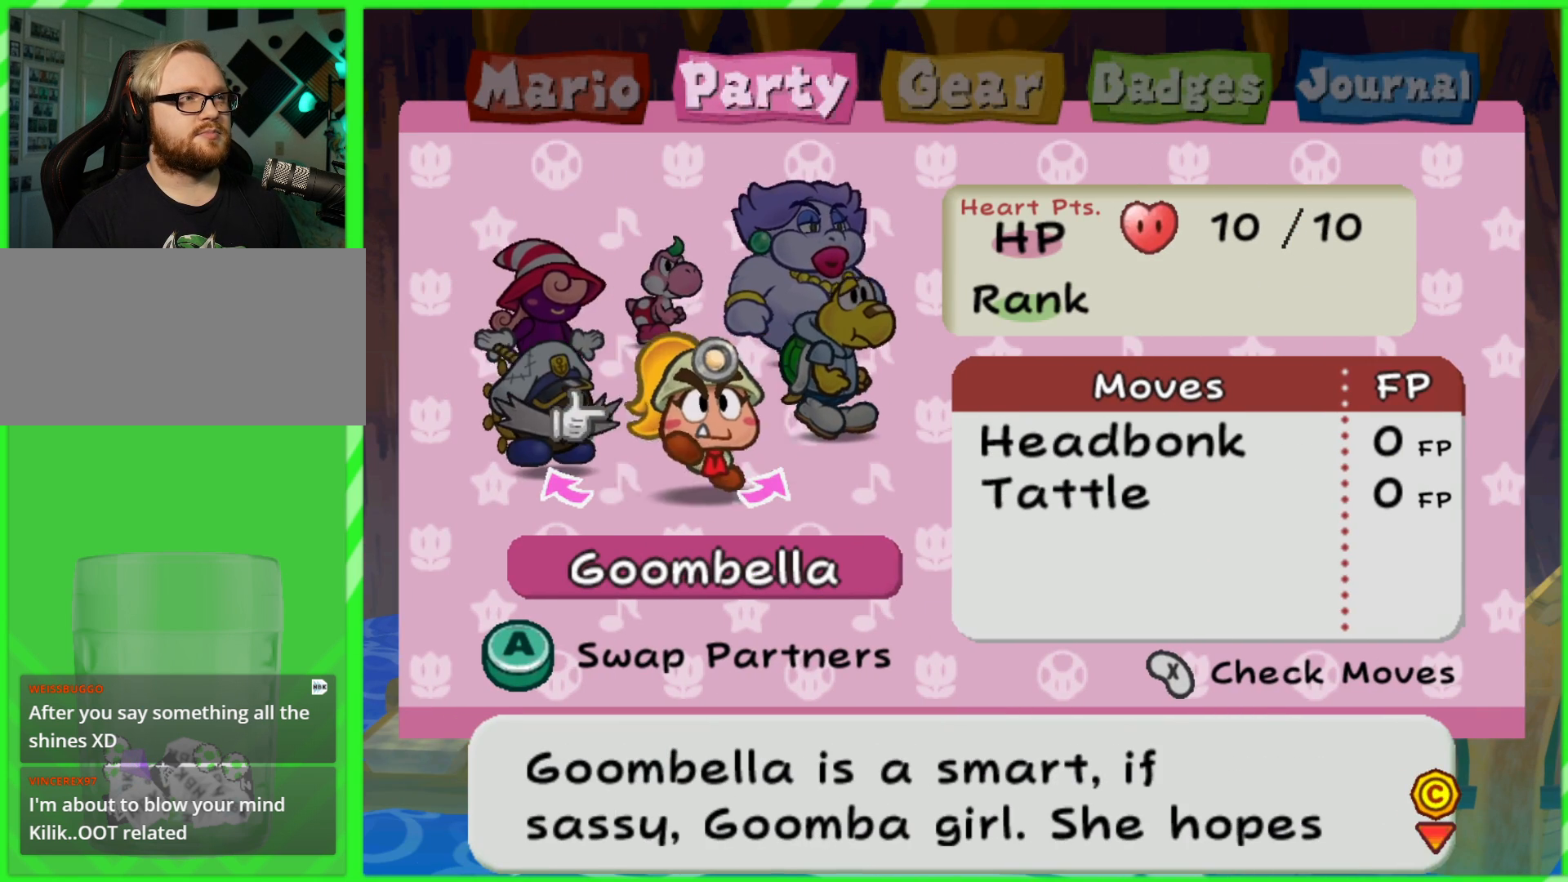
{"buttons": [], "left_stick": "center", "right_stick": "center", "events": [[83, "left_stick", "center"]]}
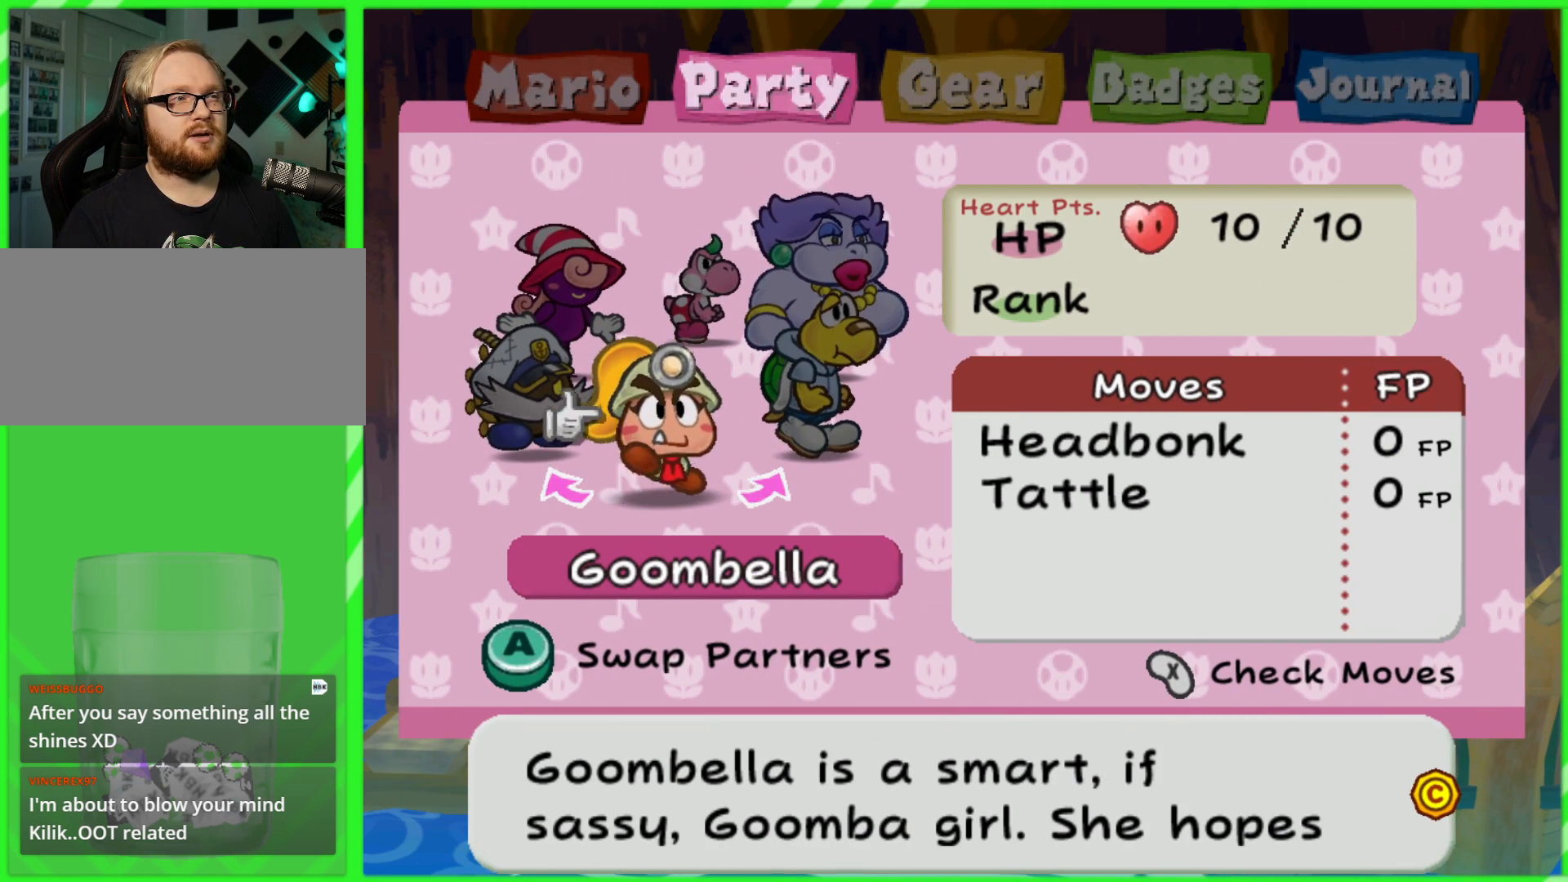
{"buttons": [], "left_stick": "right", "right_stick": "center", "events": [[150, "left_stick", "right"], [283, "left_stick", "center"], [500, "left_stick", "right"]]}
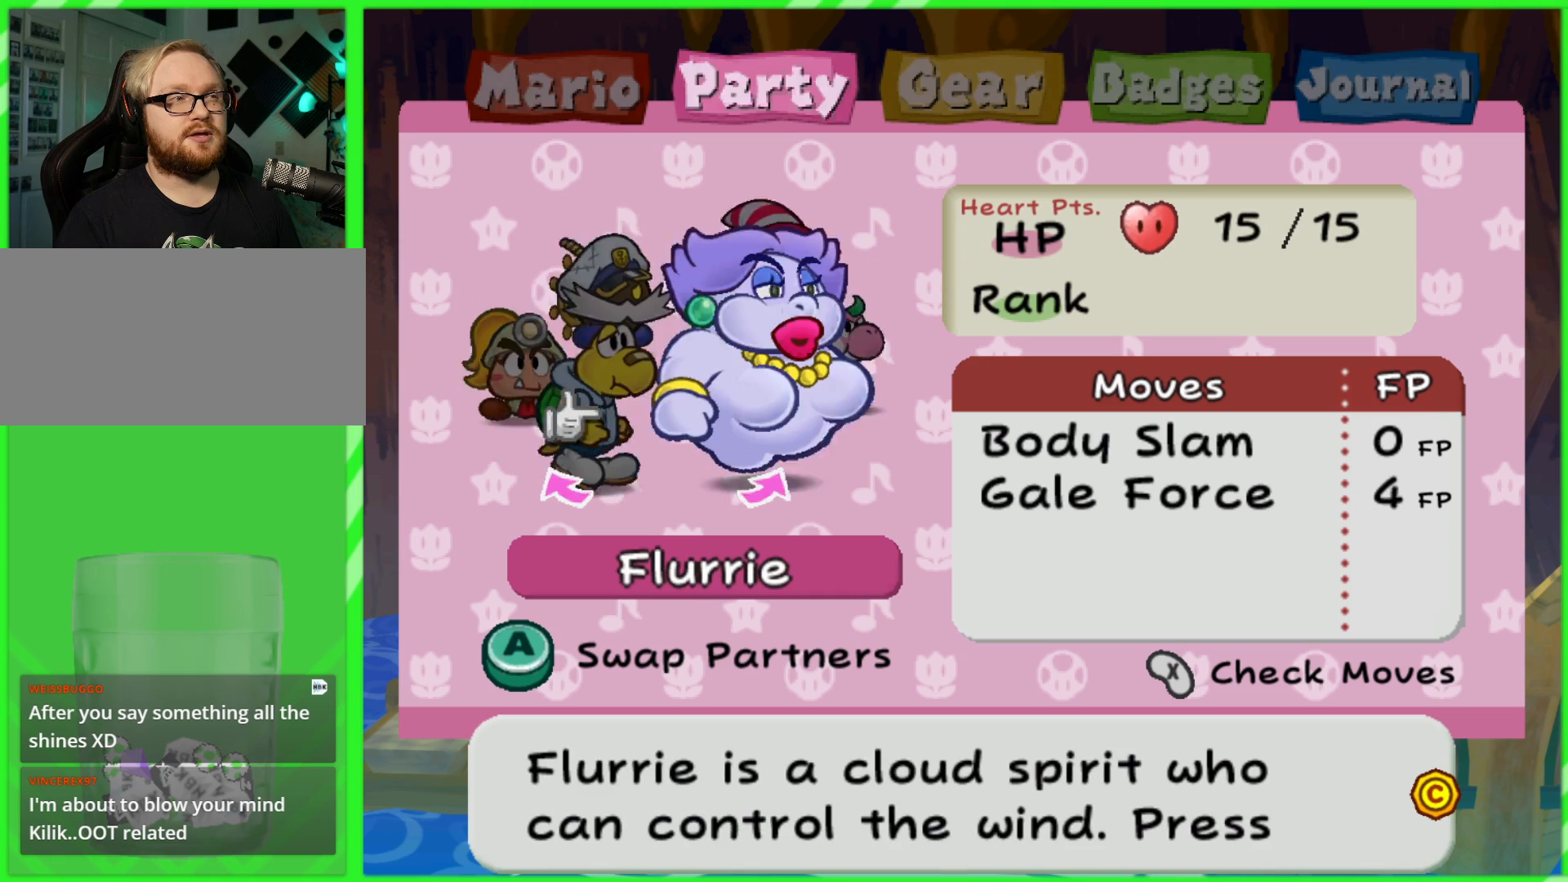
{"buttons": [], "left_stick": "center", "right_stick": "center", "events": [[17, "left_stick", "down-right"], [133, "left_stick", "center"], [367, "left_stick", "left"], [500, "left_stick", "center"]]}
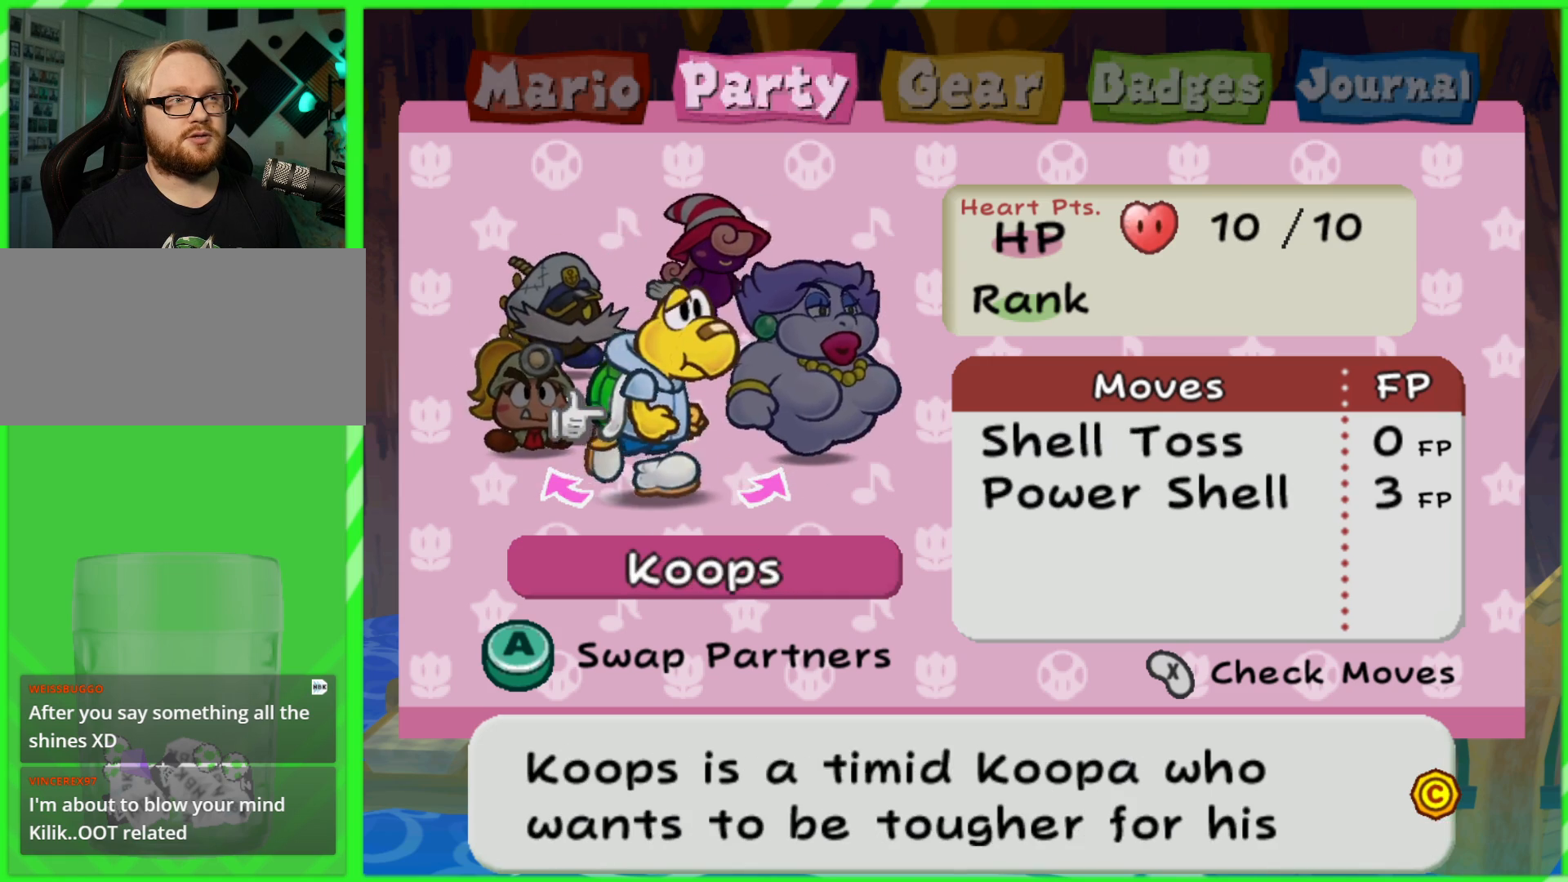
{"buttons": [], "left_stick": "center", "right_stick": "center", "events": [[200, "A", "down"], [300, "A", "up"]]}
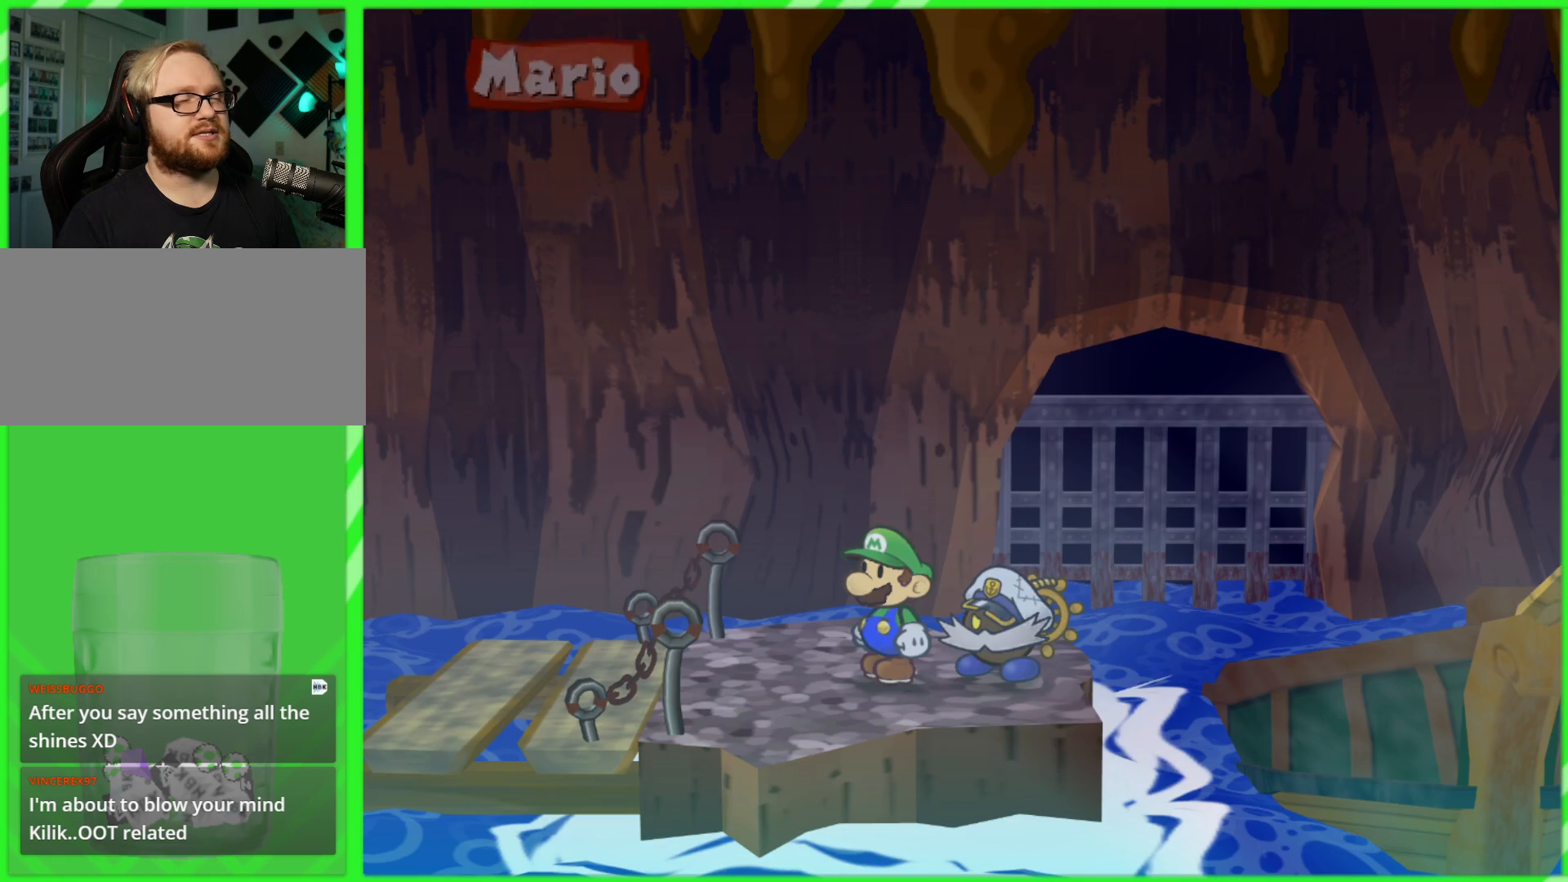
{"buttons": [], "left_stick": "left", "right_stick": "center", "events": [[400, "left_stick", "left"]]}
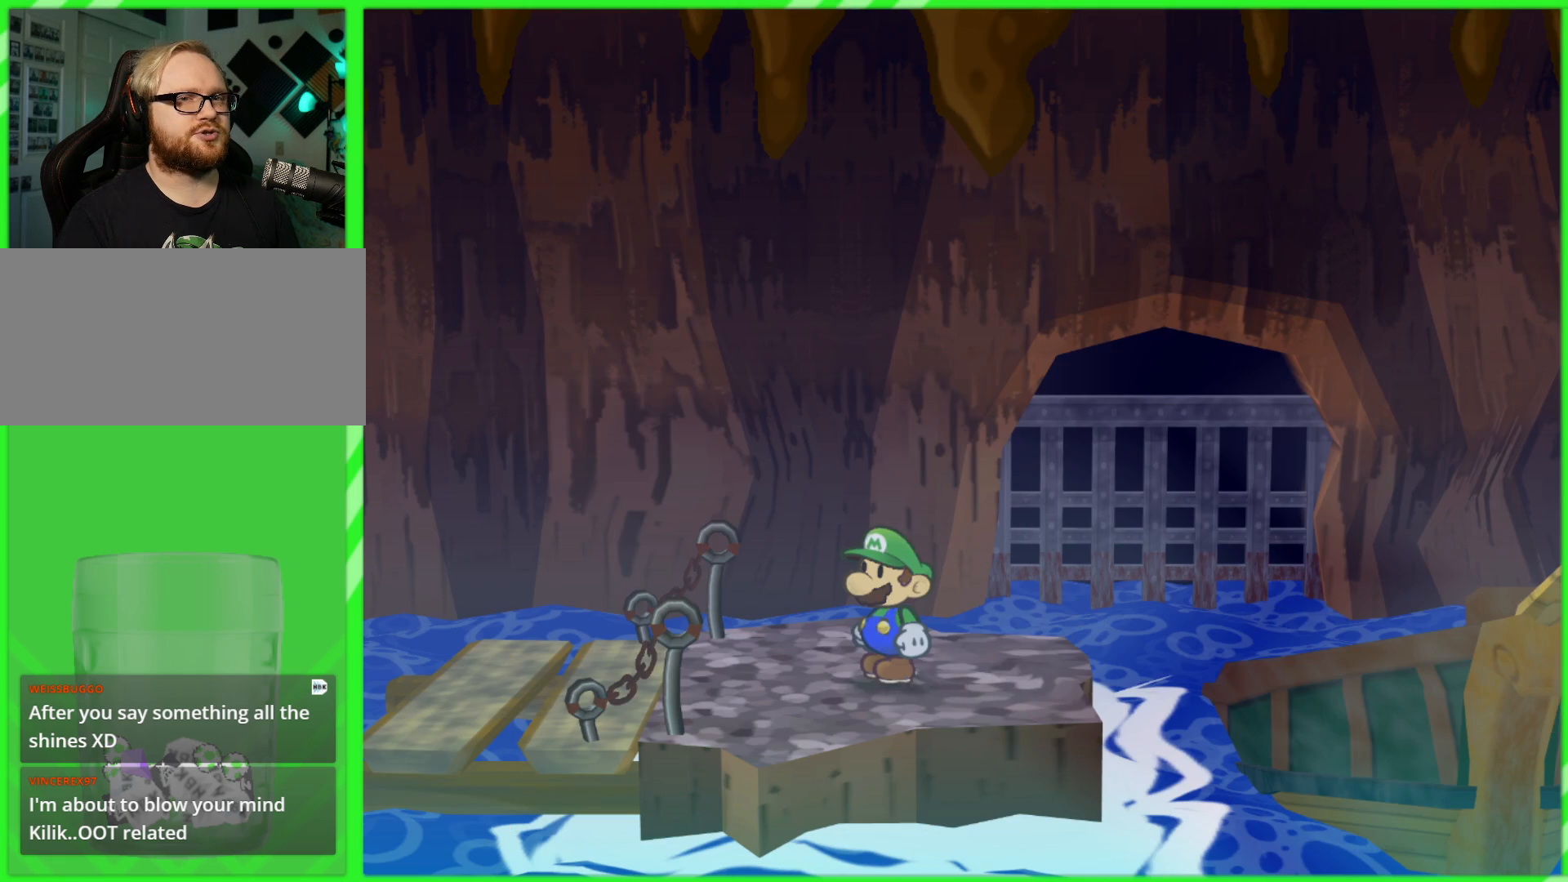
{"buttons": [], "left_stick": "center", "right_stick": "center", "events": [[333, "left_stick", "center"]]}
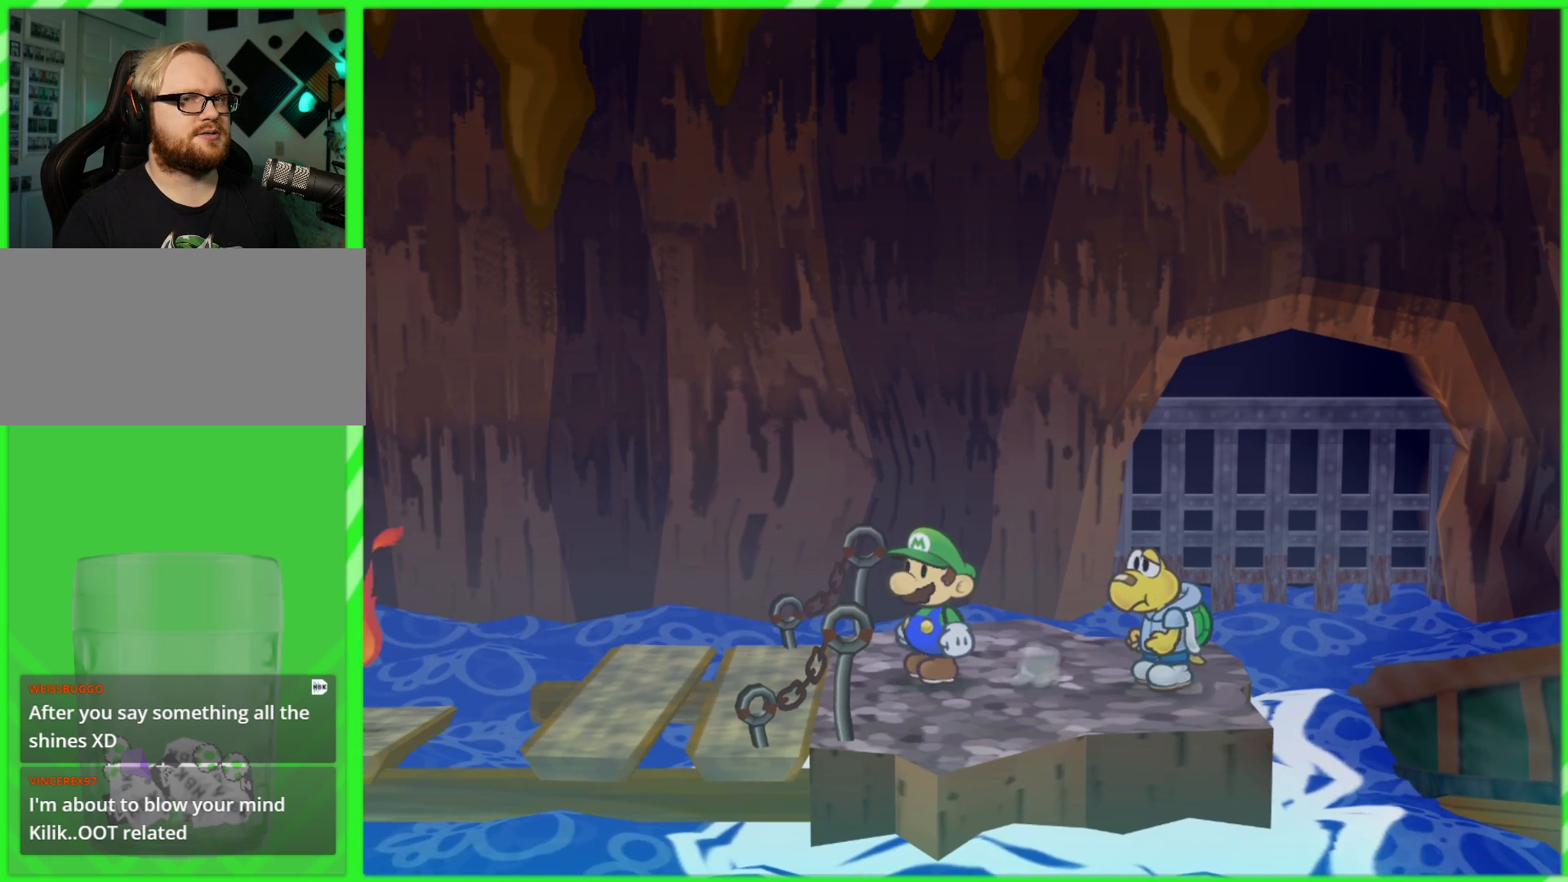
{"buttons": [], "left_stick": "center", "right_stick": "center", "events": [[283, "left_stick", "left"], [500, "left_stick", "center"]]}
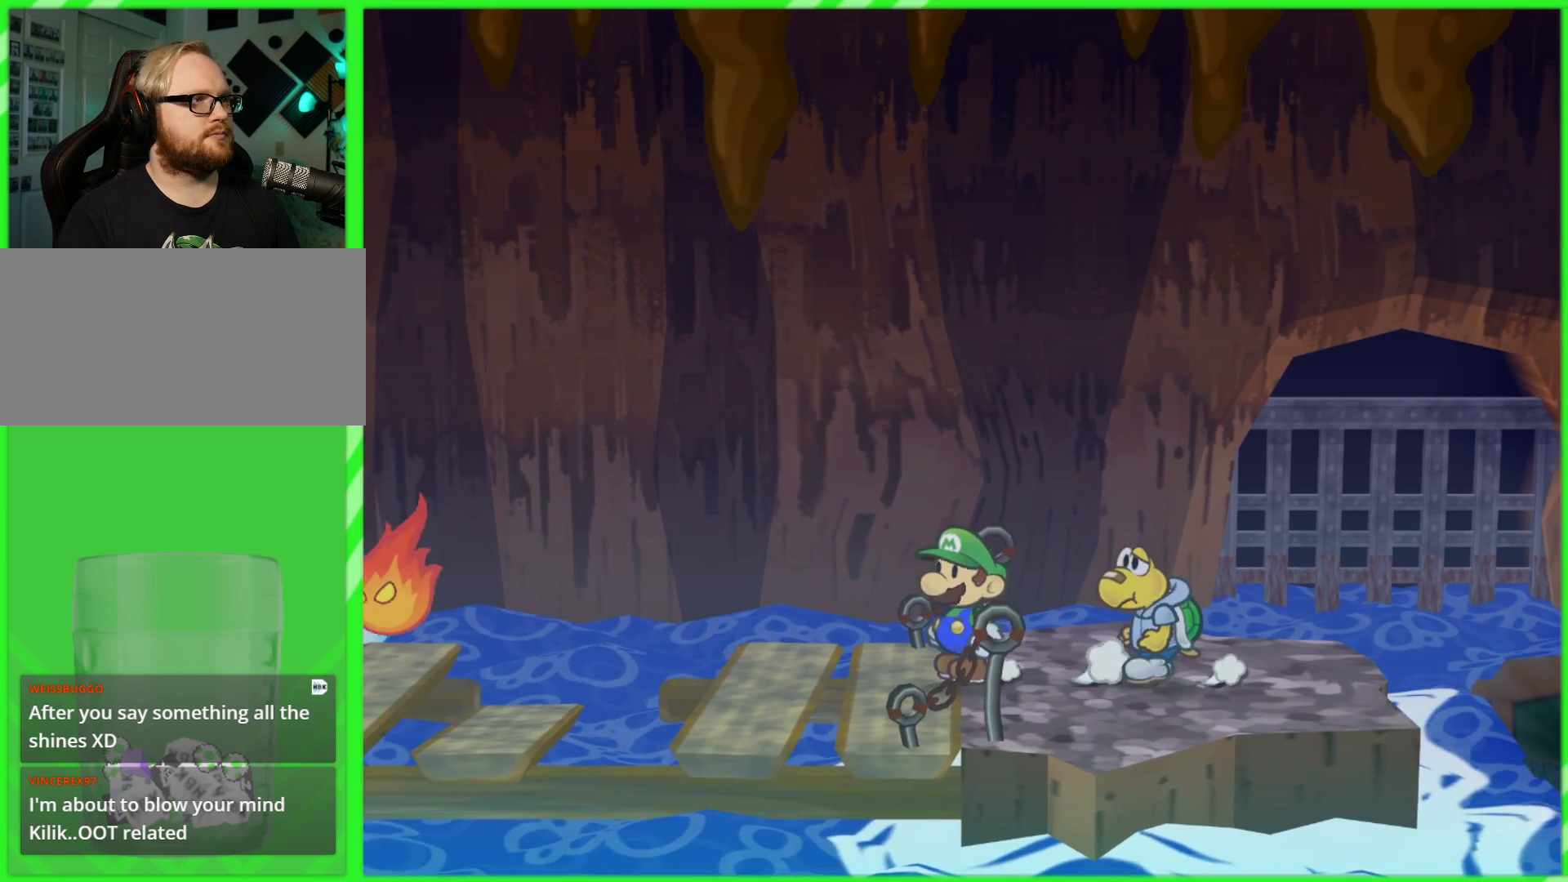
{"buttons": ["B"], "left_stick": "left", "right_stick": "center", "events": [[267, "left_stick", "left"], [483, "B", "down"]]}
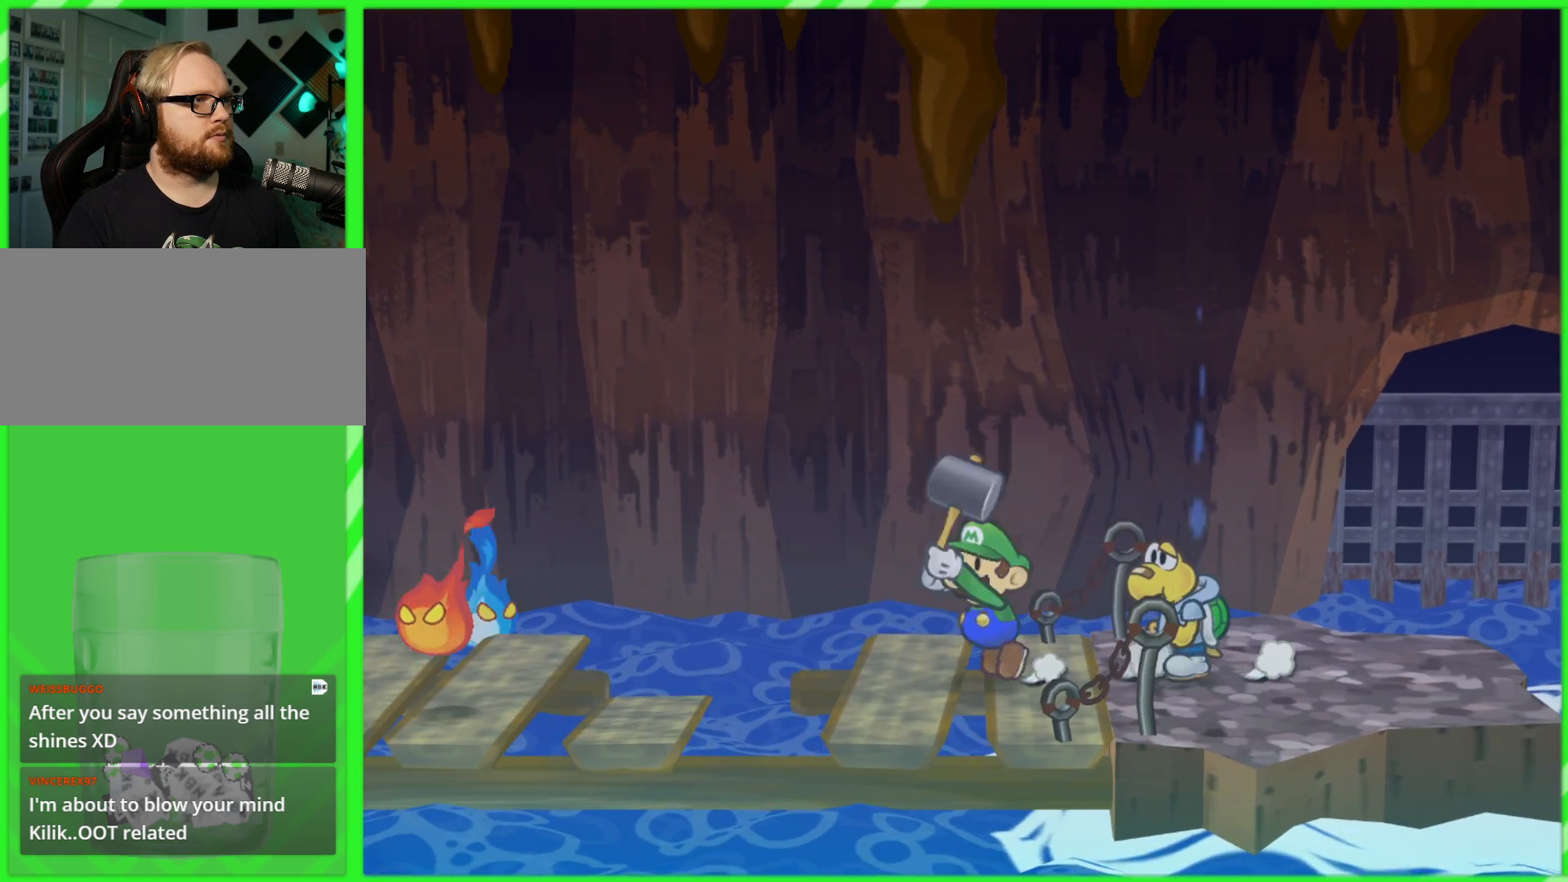
{"buttons": ["B"], "left_stick": "up", "right_stick": "center", "events": [[17, "left_stick", "center"], [217, "left_stick", "up"], [317, "left_stick", "right"], [383, "left_stick", "down"], [433, "left_stick", "left"], [500, "left_stick", "up"]]}
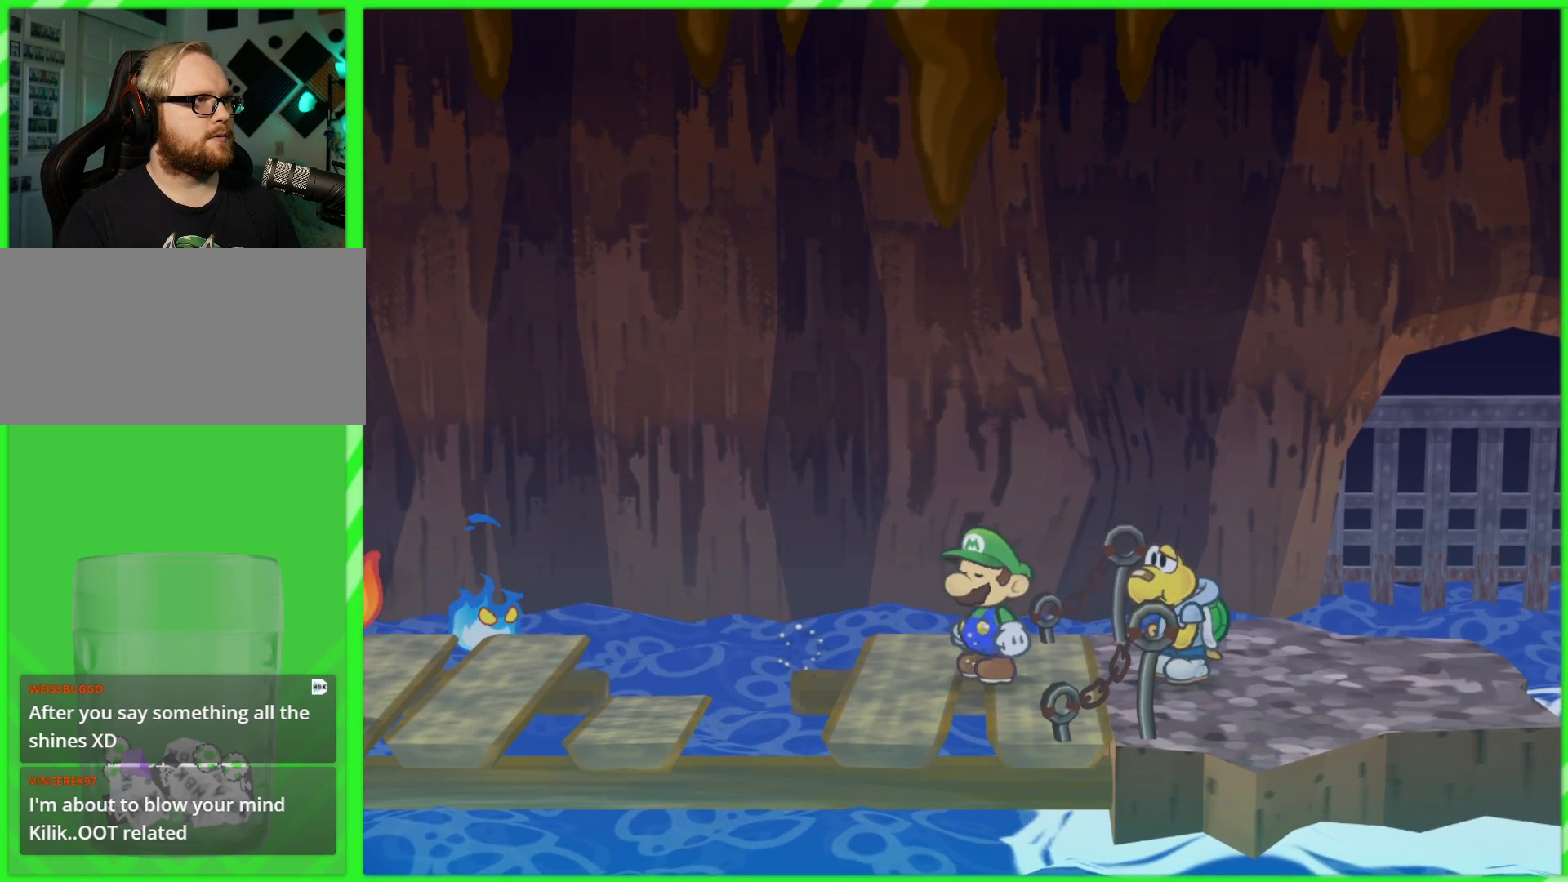
{"buttons": ["B"], "left_stick": "up-right", "right_stick": "center", "events": [[67, "left_stick", "right"], [117, "left_stick", "down"], [183, "left_stick", "left"], [233, "left_stick", "up"], [300, "left_stick", "right"], [350, "left_stick", "down"], [417, "left_stick", "left"], [500, "left_stick", "up-right"]]}
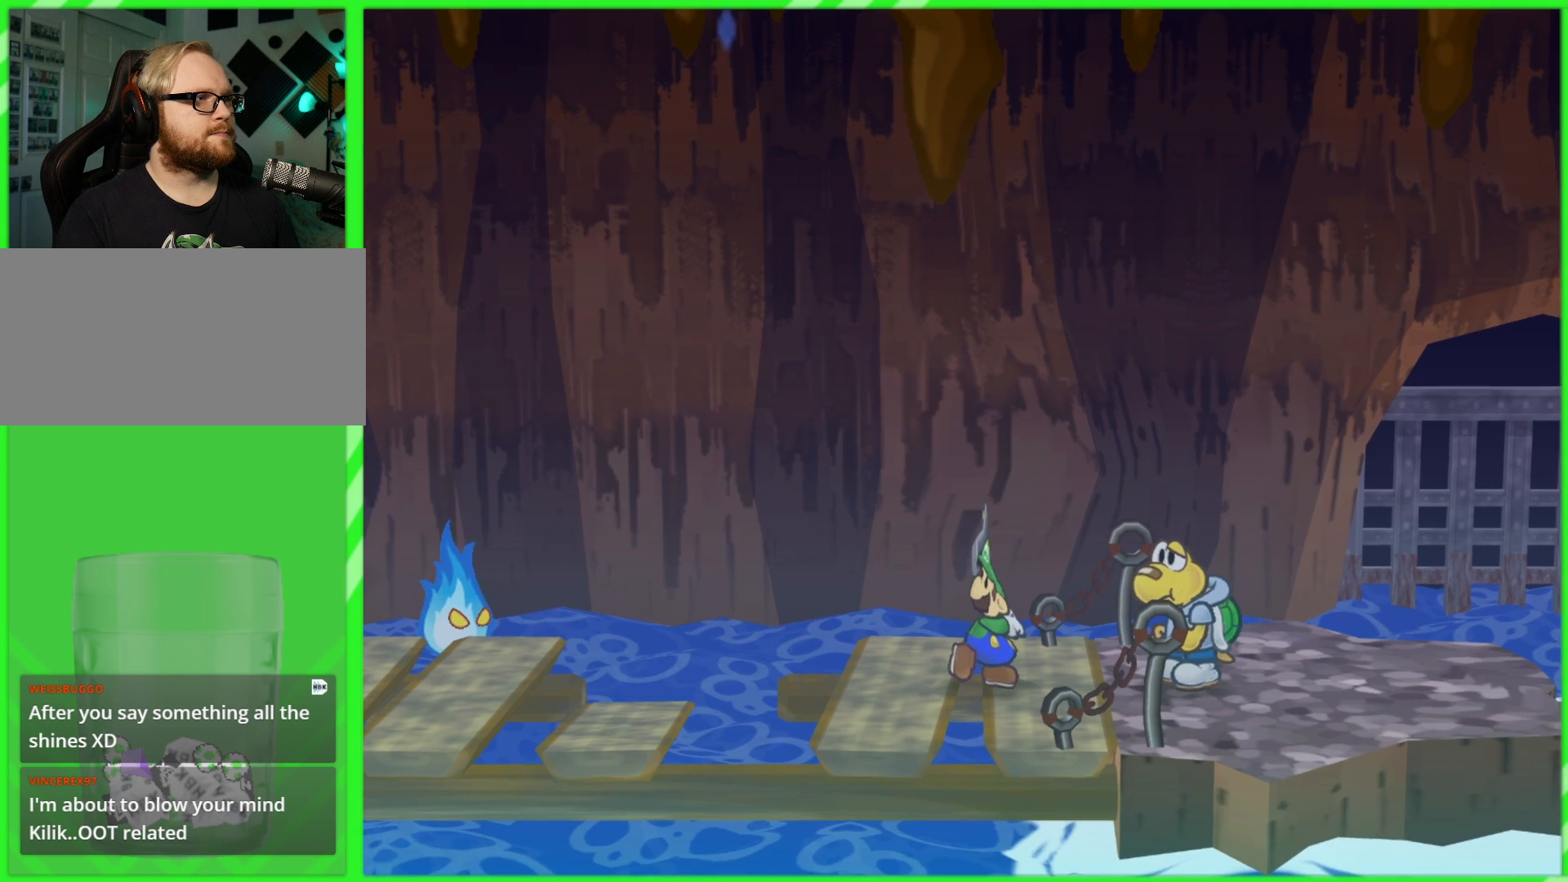
{"buttons": ["B"], "left_stick": "right", "right_stick": "center", "events": [[17, "left_stick", "right"], [117, "left_stick", "left"], [183, "left_stick", "up"], [250, "left_stick", "right"], [300, "left_stick", "down"], [367, "left_stick", "left"], [433, "left_stick", "up"], [500, "left_stick", "right"]]}
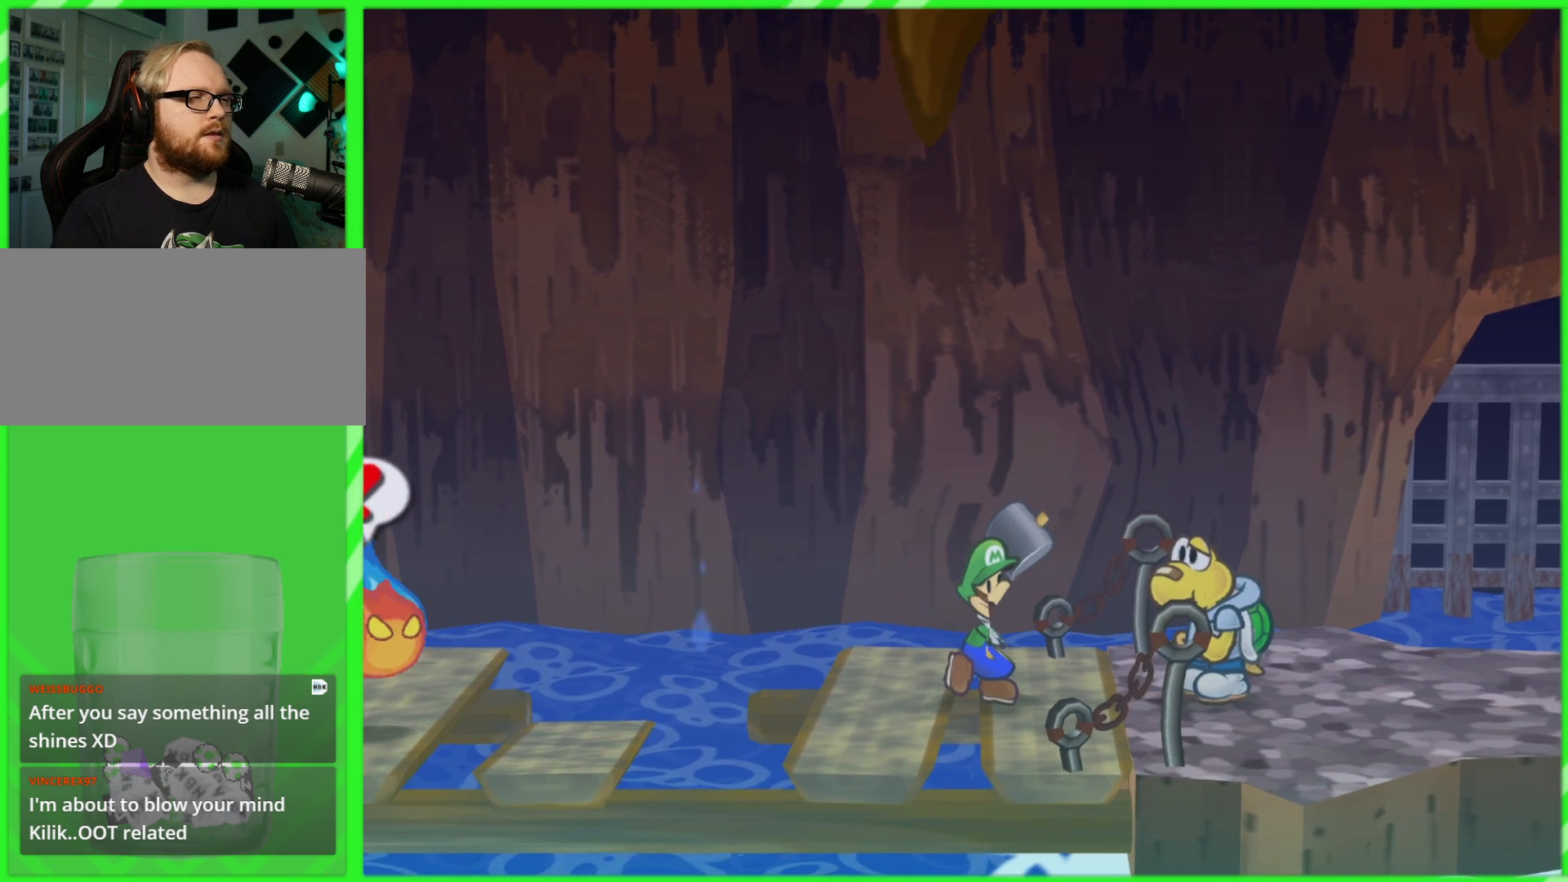
{"buttons": ["B"], "left_stick": "center", "right_stick": "center", "events": [[50, "left_stick", "down"], [133, "left_stick", "left"], [200, "left_stick", "up"], [300, "left_stick", "center"]]}
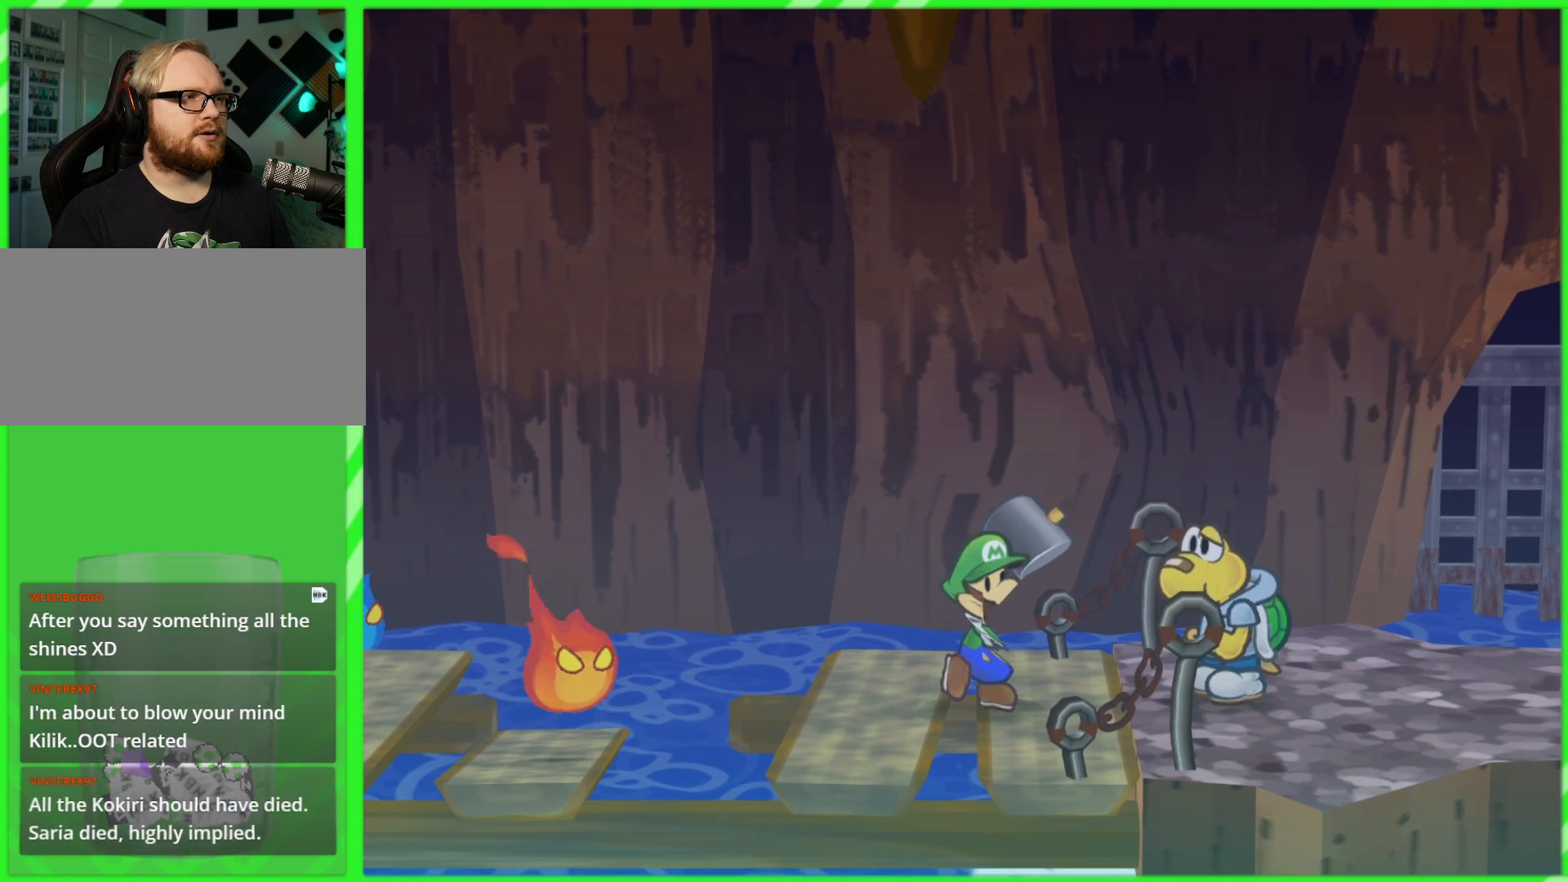
{"buttons": [], "left_stick": "center", "right_stick": "center", "events": [[483, "B", "up"]]}